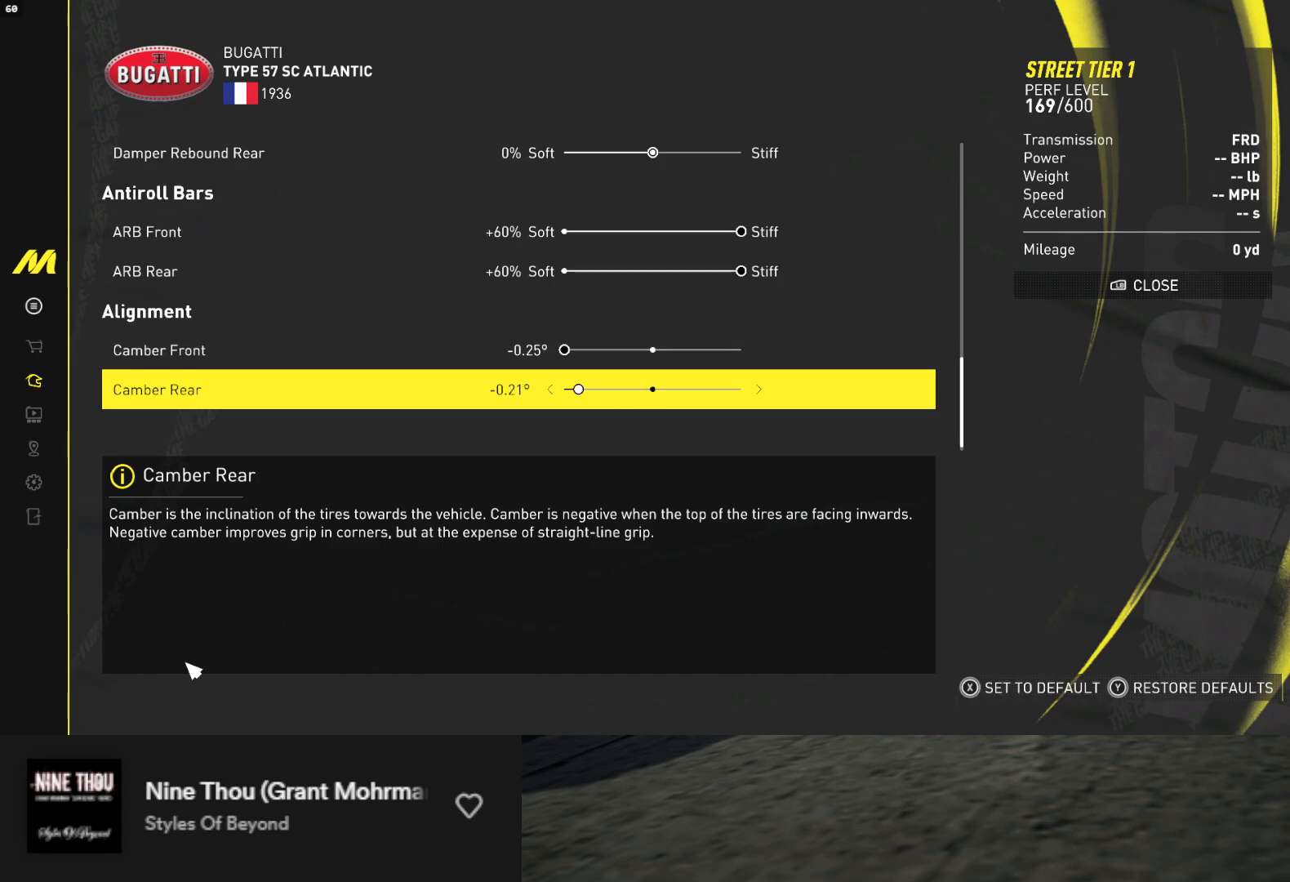
Gameplay with a controller (Xbox layout); each line is a JSON object with the inputs held at the frame after it. "events" lists button and stick changes between this image and that frame as [ms after this image, input, new state], when the widget could be followed in between. Not read: L3.
{"buttons": ["DPAD_LEFT"], "left_stick": "left", "right_stick": "center", "events": []}
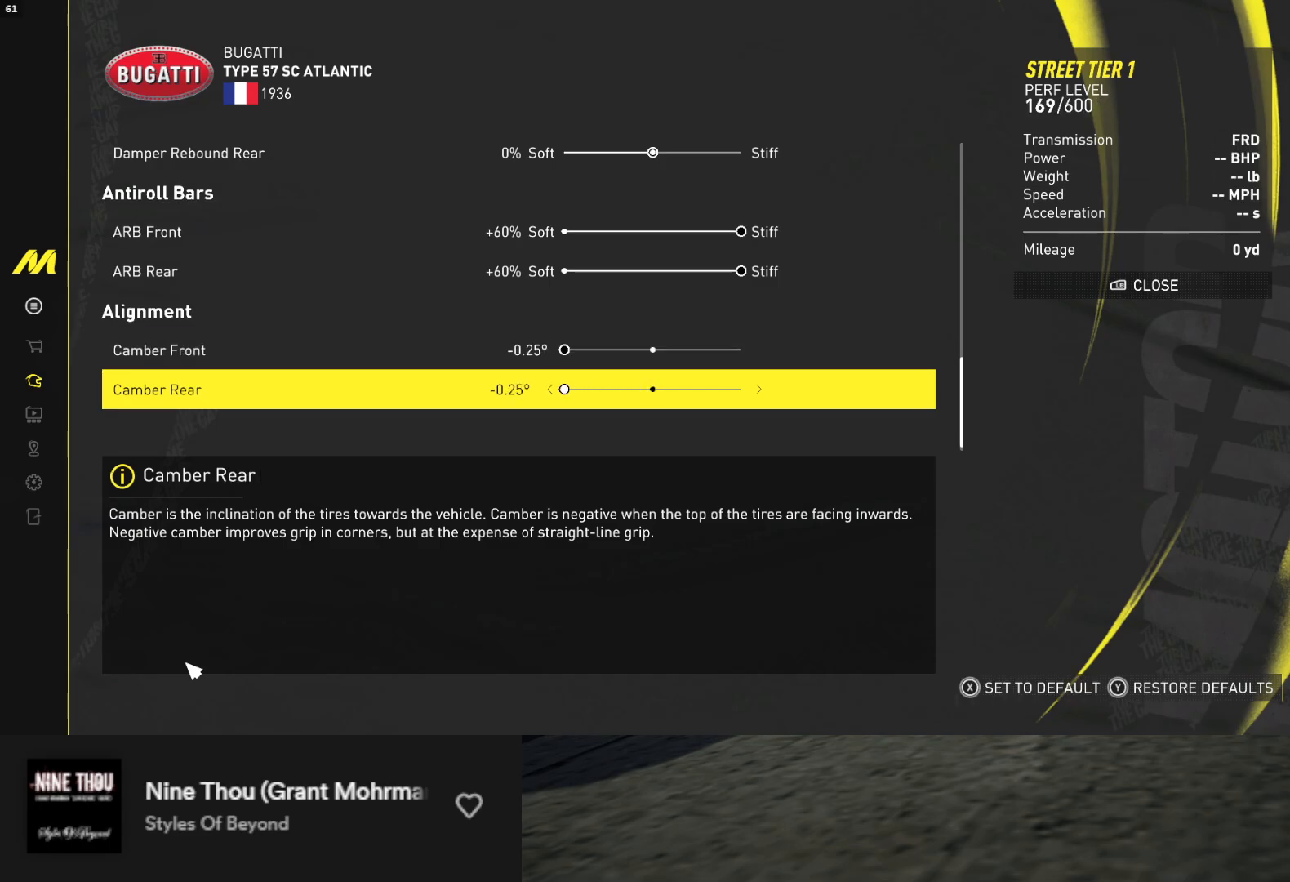
{"buttons": ["DPAD_UP"], "left_stick": "center", "right_stick": "center", "events": [[67, "DPAD_LEFT", "up"], [67, "left_stick", "center"], [217, "DPAD_UP", "down"], [333, "DPAD_UP", "up"], [400, "DPAD_UP", "down"]]}
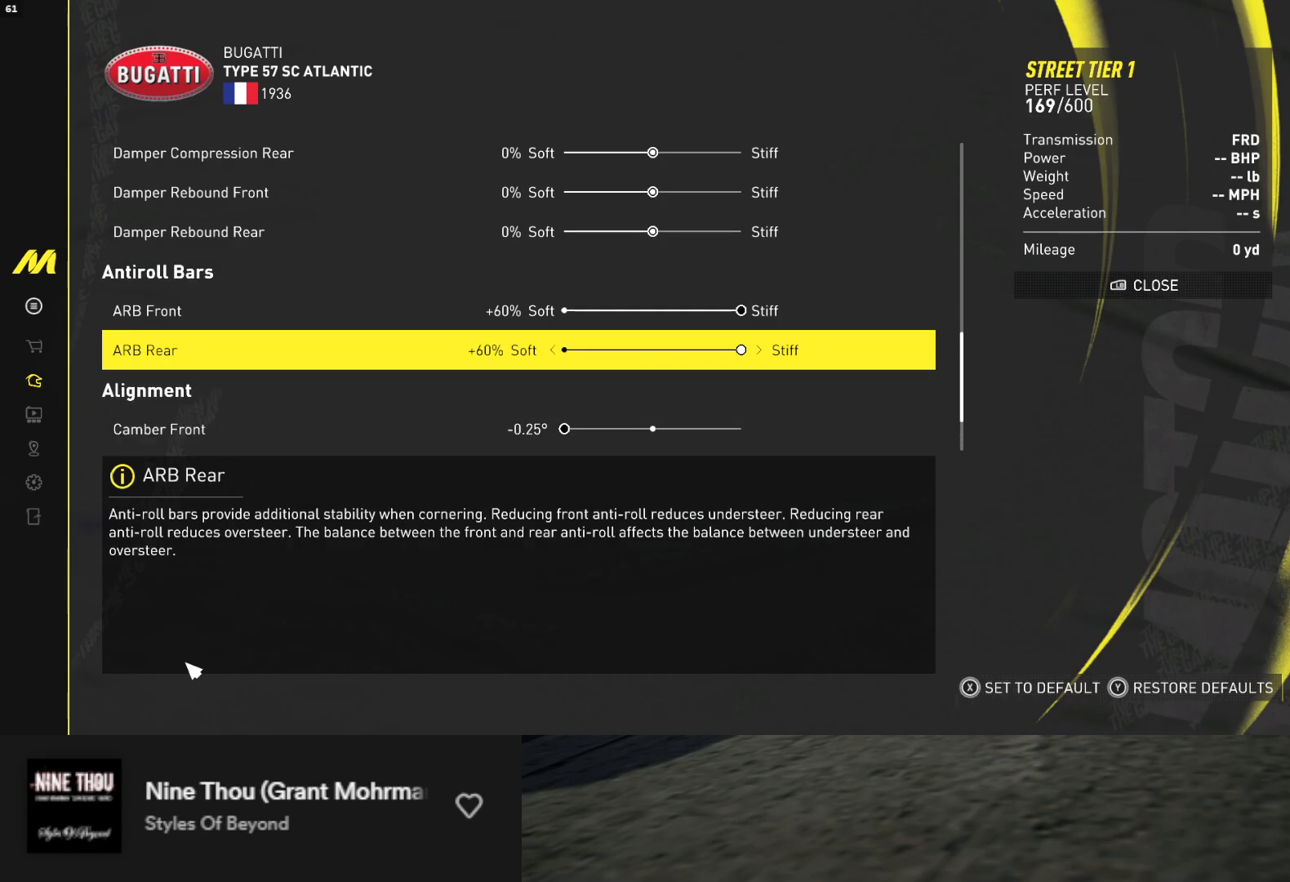
{"buttons": [], "left_stick": "center", "right_stick": "center", "events": [[17, "DPAD_UP", "up"], [67, "DPAD_UP", "down"], [183, "DPAD_UP", "up"], [233, "DPAD_UP", "down"], [350, "DPAD_UP", "up"]]}
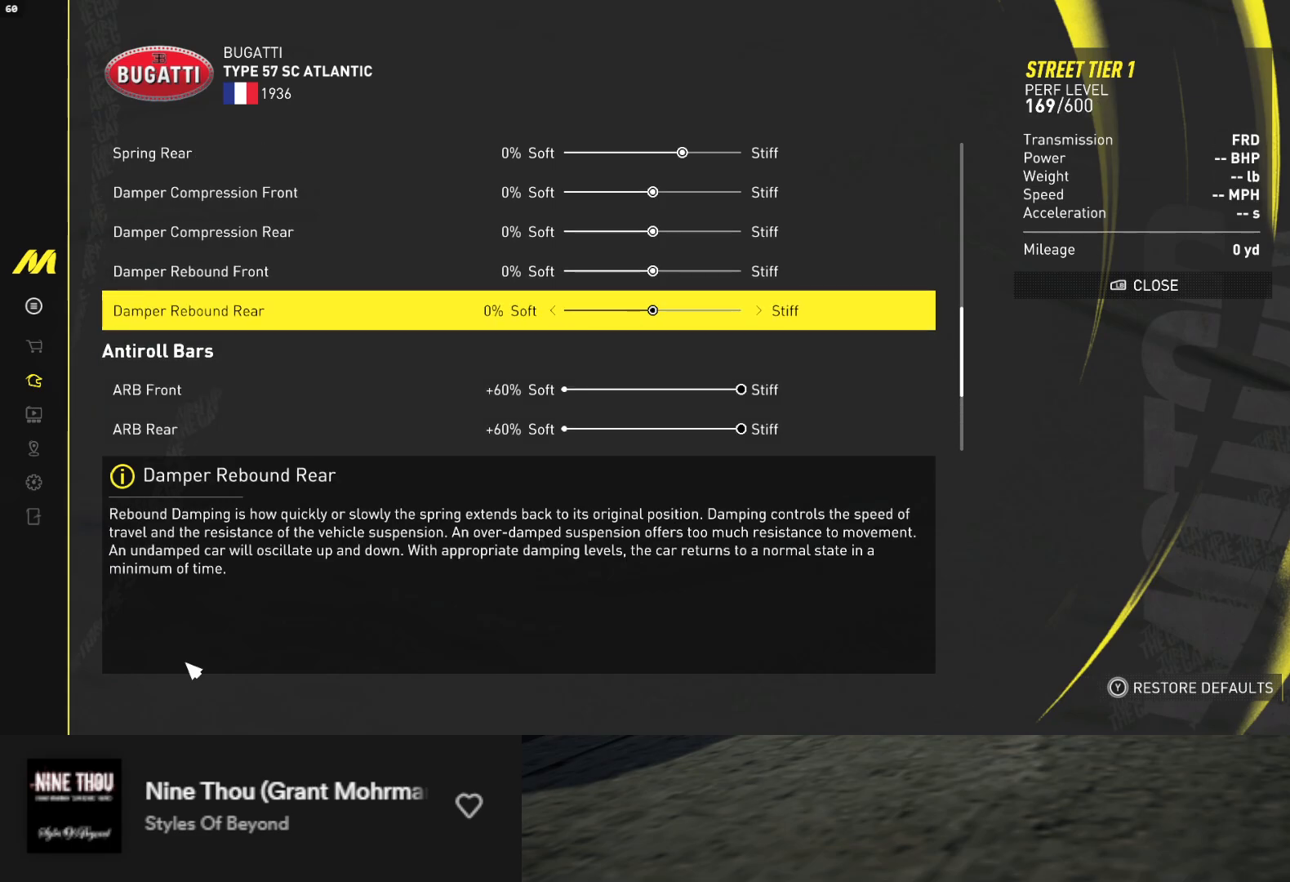
{"buttons": [], "left_stick": "center", "right_stick": "center", "events": []}
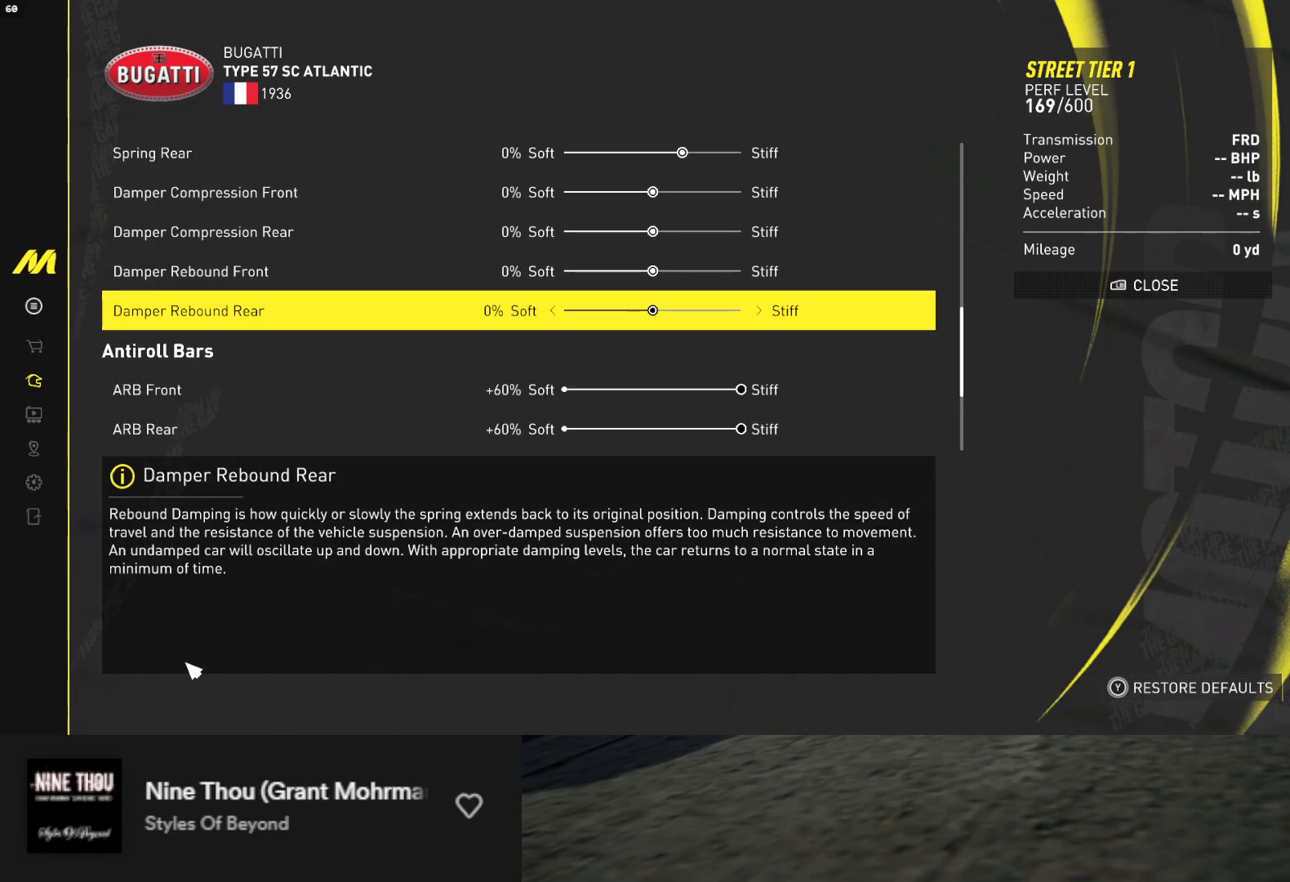
{"buttons": [], "left_stick": "center", "right_stick": "center", "events": []}
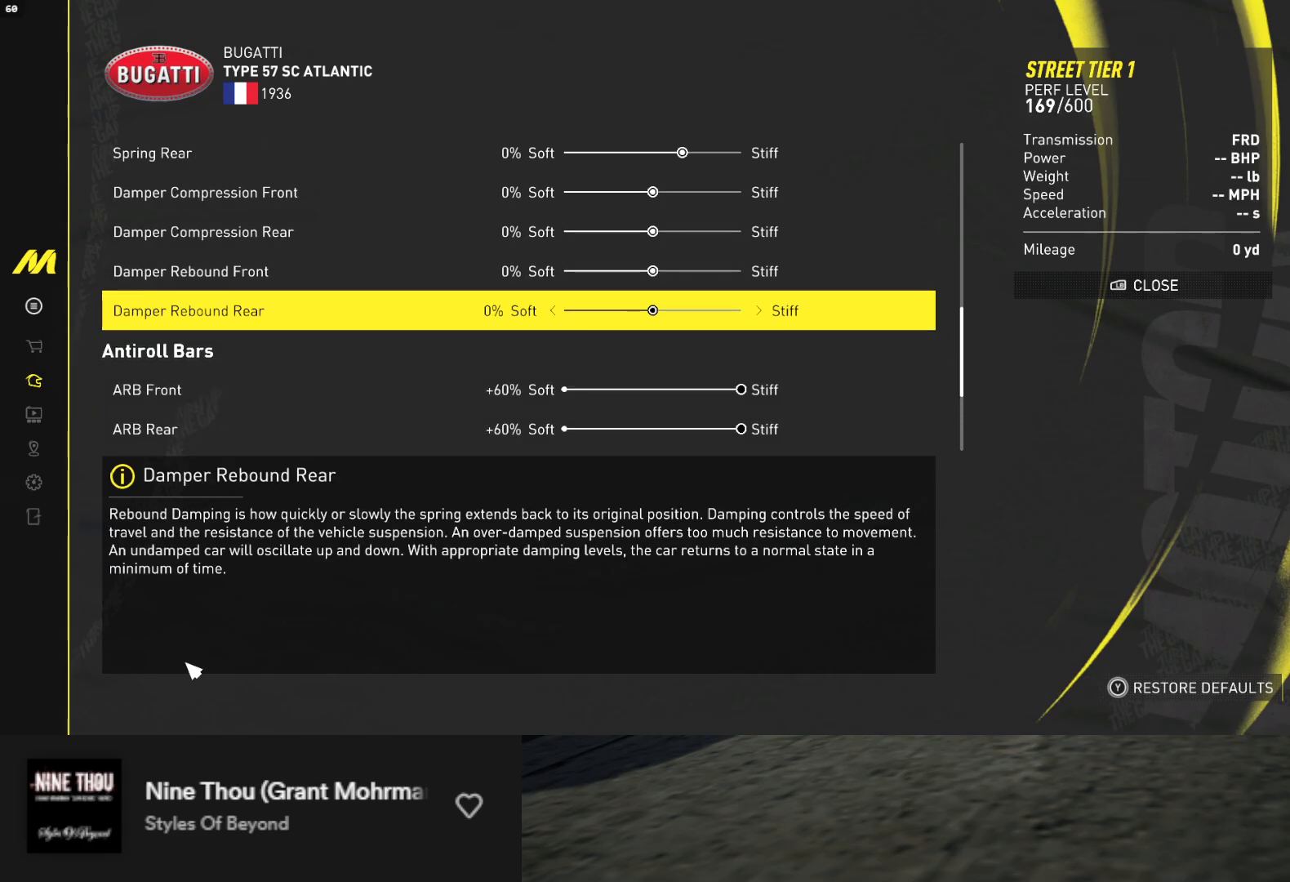
{"buttons": [], "left_stick": "center", "right_stick": "center", "events": []}
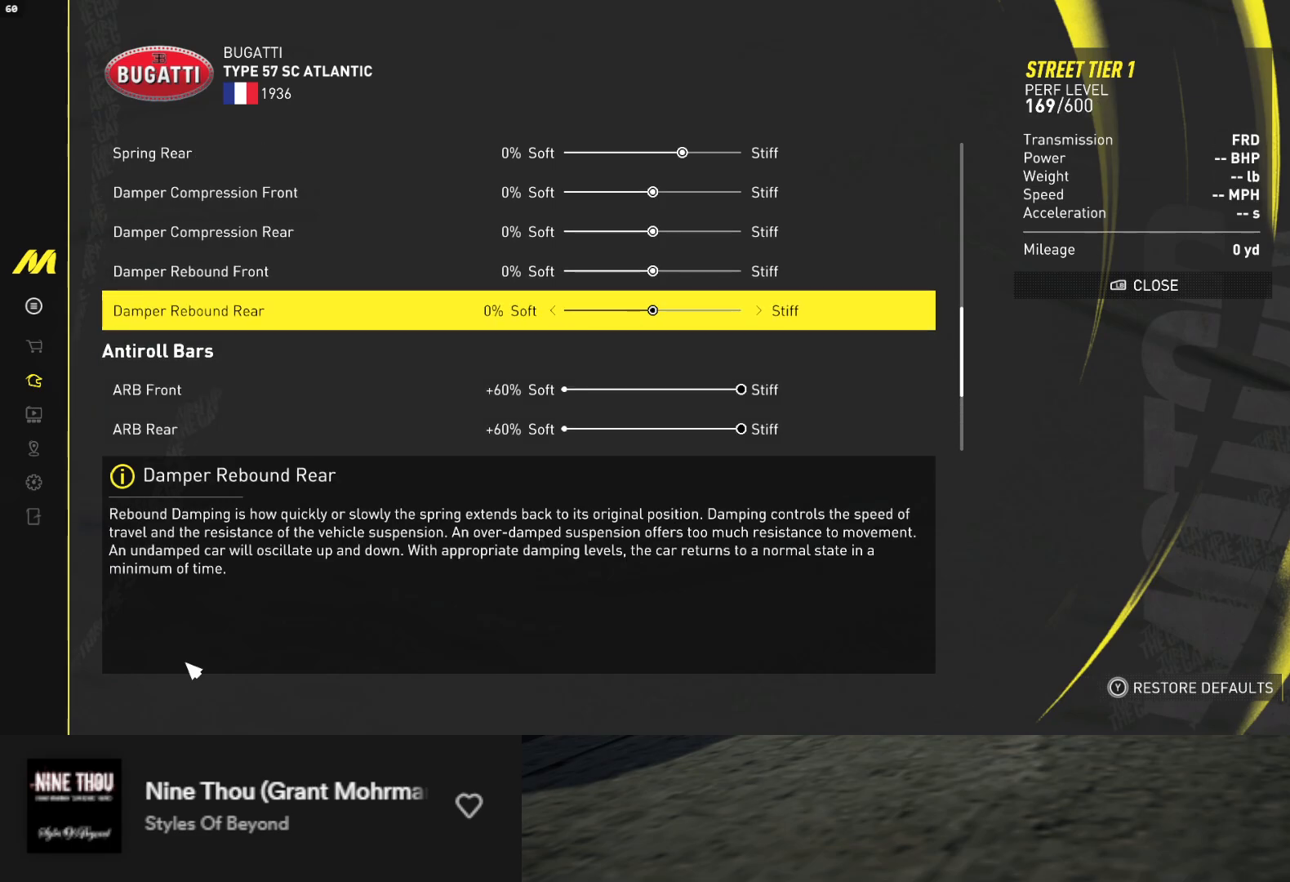
{"buttons": [], "left_stick": "center", "right_stick": "center", "events": []}
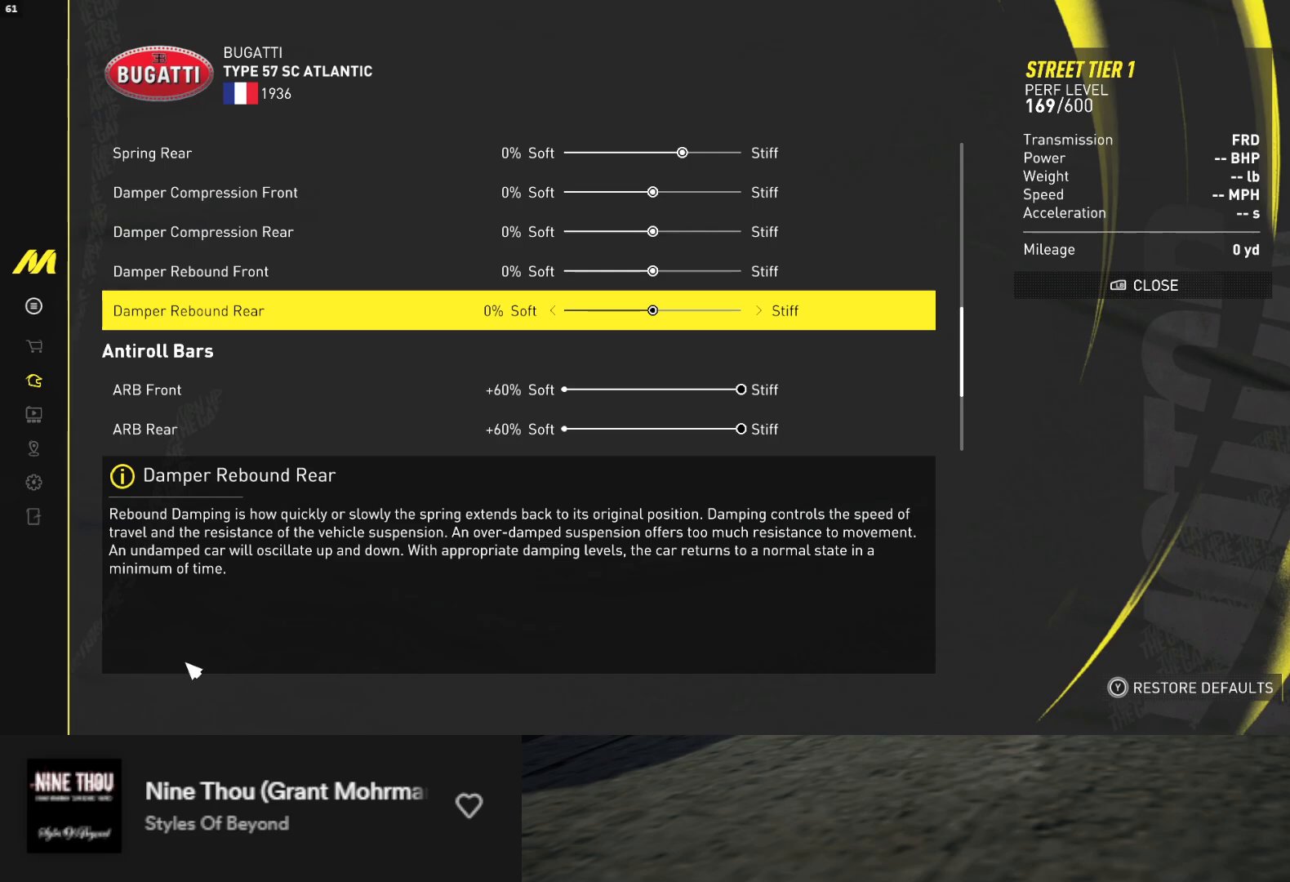
{"buttons": [], "left_stick": "center", "right_stick": "center", "events": []}
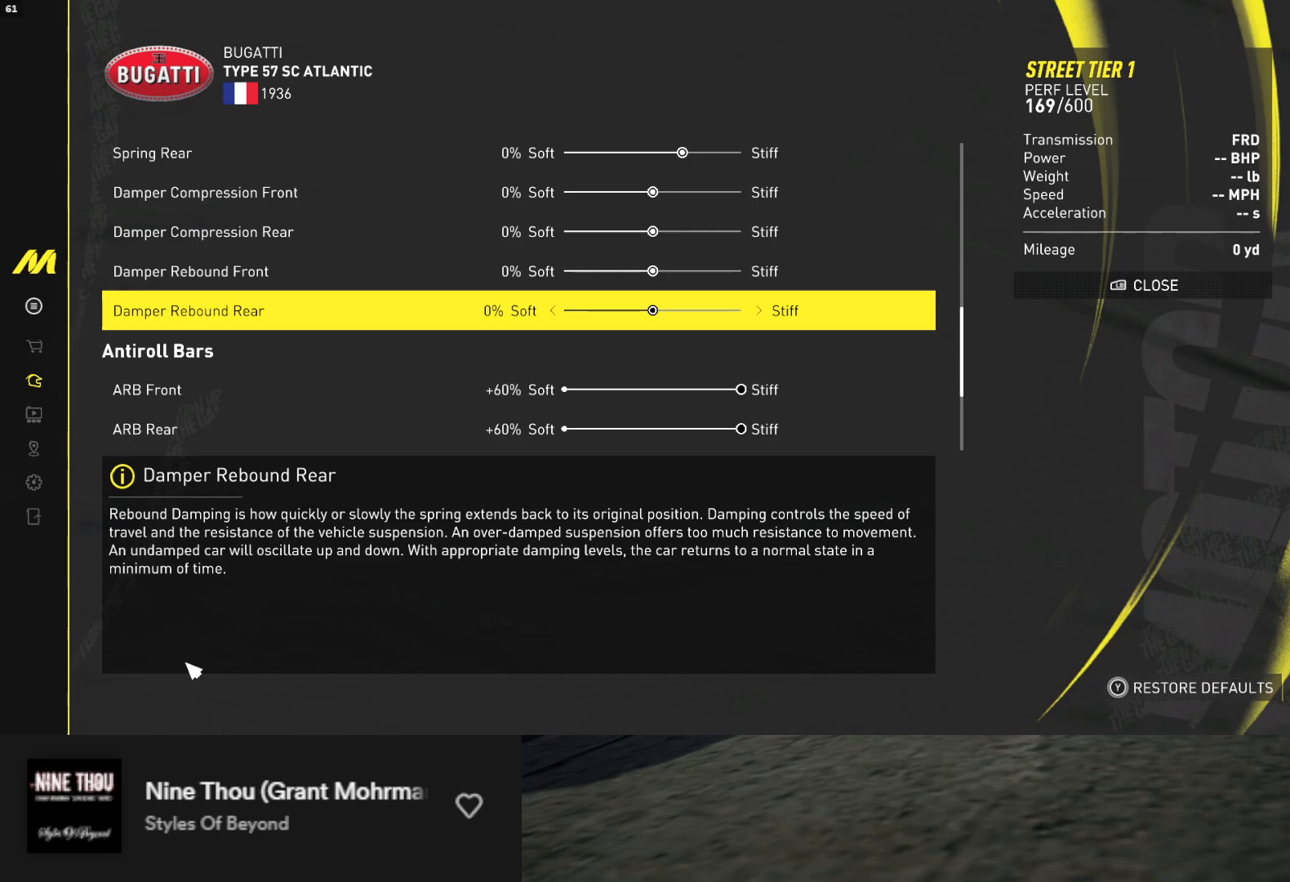
{"buttons": ["DPAD_RIGHT"], "left_stick": "right", "right_stick": "center", "events": [[150, "DPAD_RIGHT", "down"], [250, "left_stick", "right"]]}
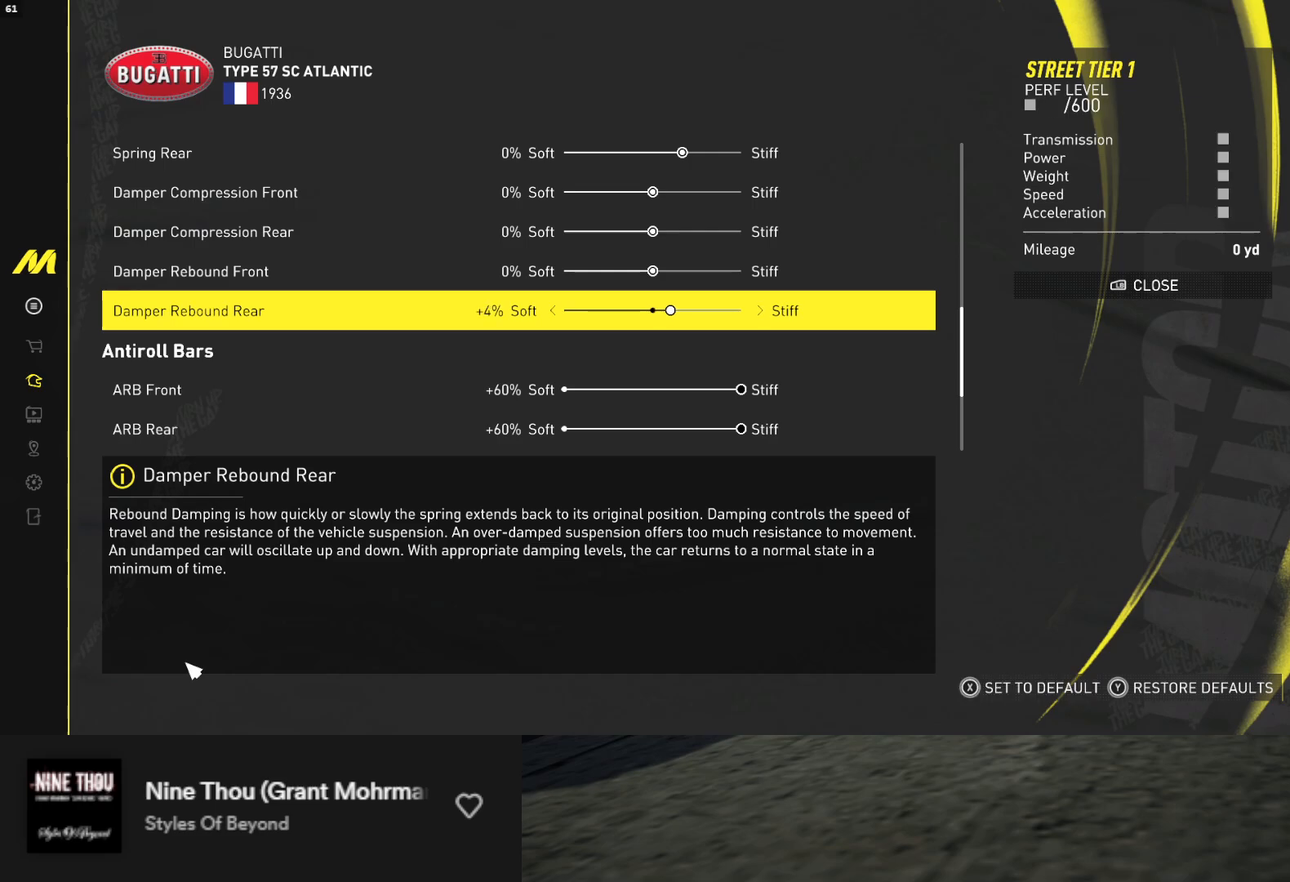
{"buttons": ["DPAD_RIGHT"], "left_stick": "right", "right_stick": "center", "events": []}
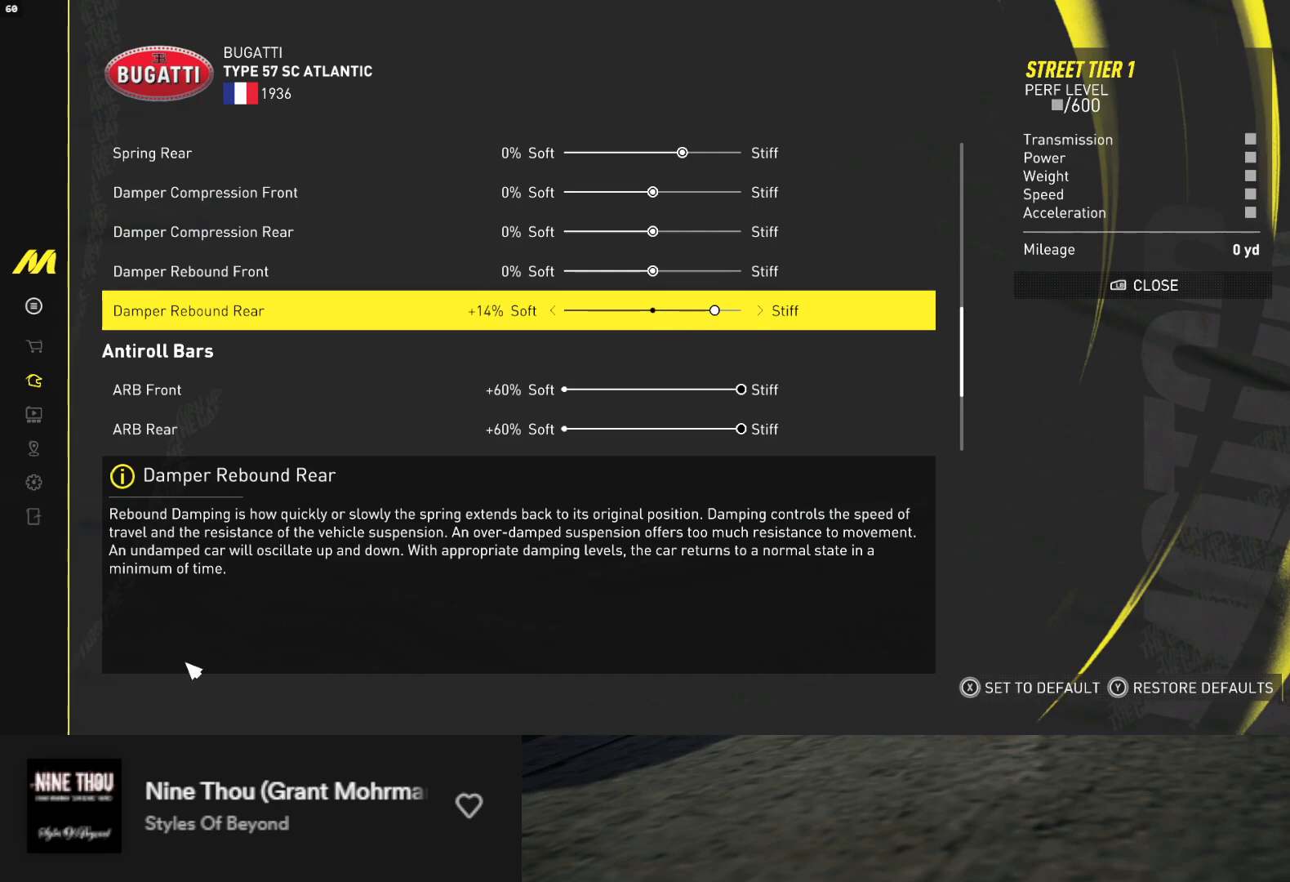
{"buttons": ["DPAD_LEFT"], "left_stick": "left", "right_stick": "center", "events": [[117, "DPAD_RIGHT", "up"], [117, "left_stick", "center"], [333, "DPAD_LEFT", "down"], [433, "DPAD_LEFT", "up"], [450, "left_stick", "left"], [500, "DPAD_LEFT", "down"]]}
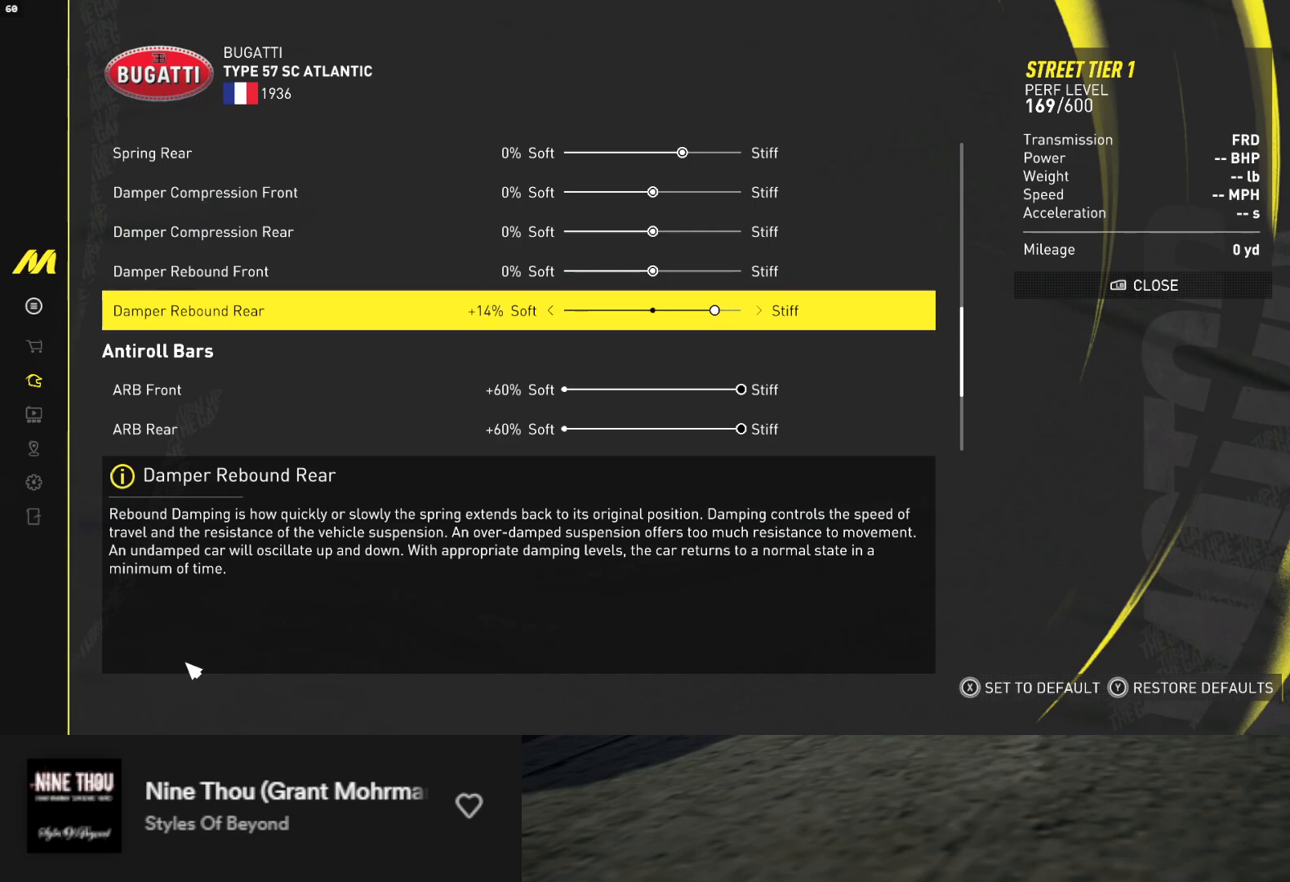
{"buttons": [], "left_stick": "center", "right_stick": "center", "events": [[83, "left_stick", "center"], [100, "DPAD_LEFT", "up"], [317, "DPAD_LEFT", "down"], [350, "left_stick", "left"], [417, "DPAD_LEFT", "up"], [450, "left_stick", "center"]]}
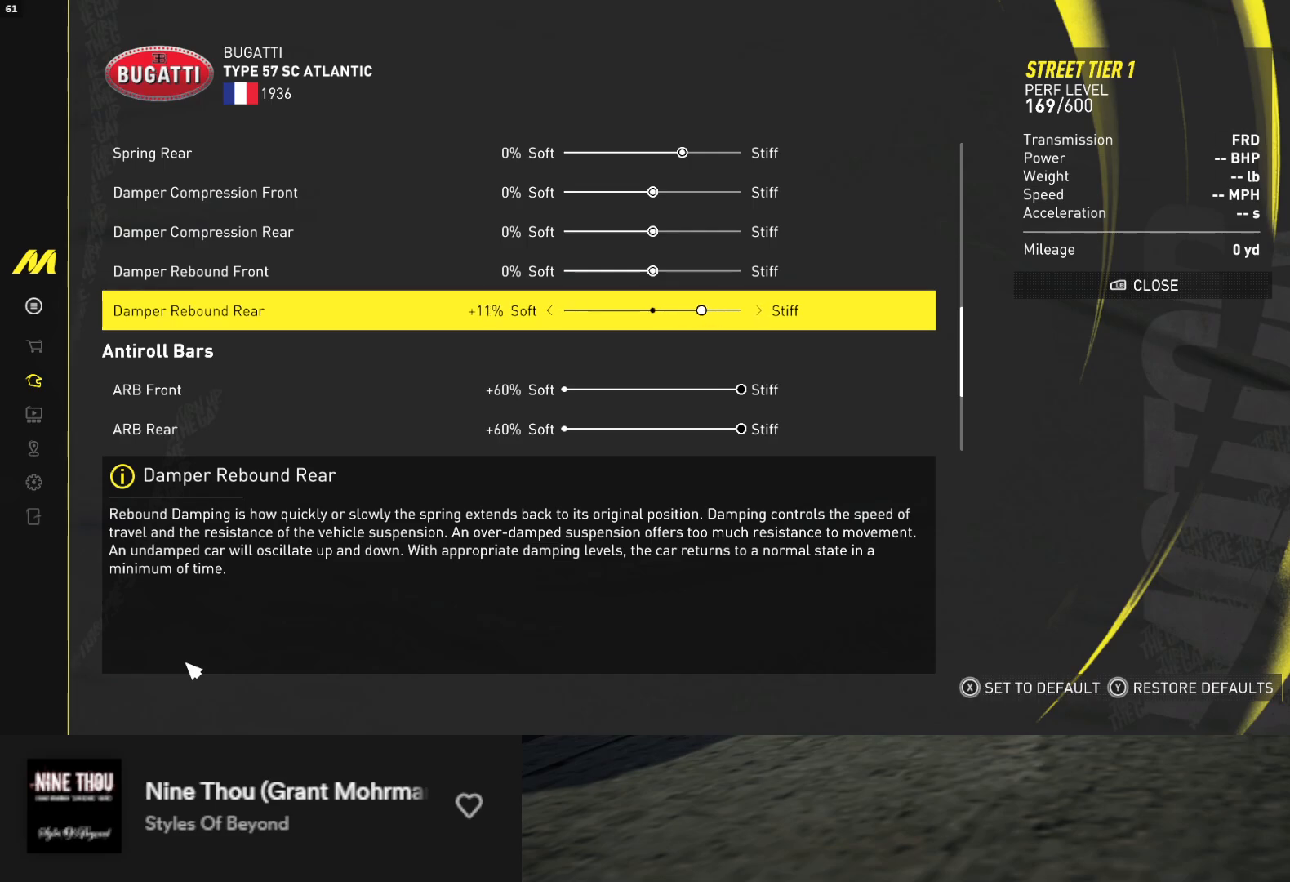
{"buttons": [], "left_stick": "center", "right_stick": "center", "events": [[217, "DPAD_LEFT", "down"], [300, "DPAD_LEFT", "up"]]}
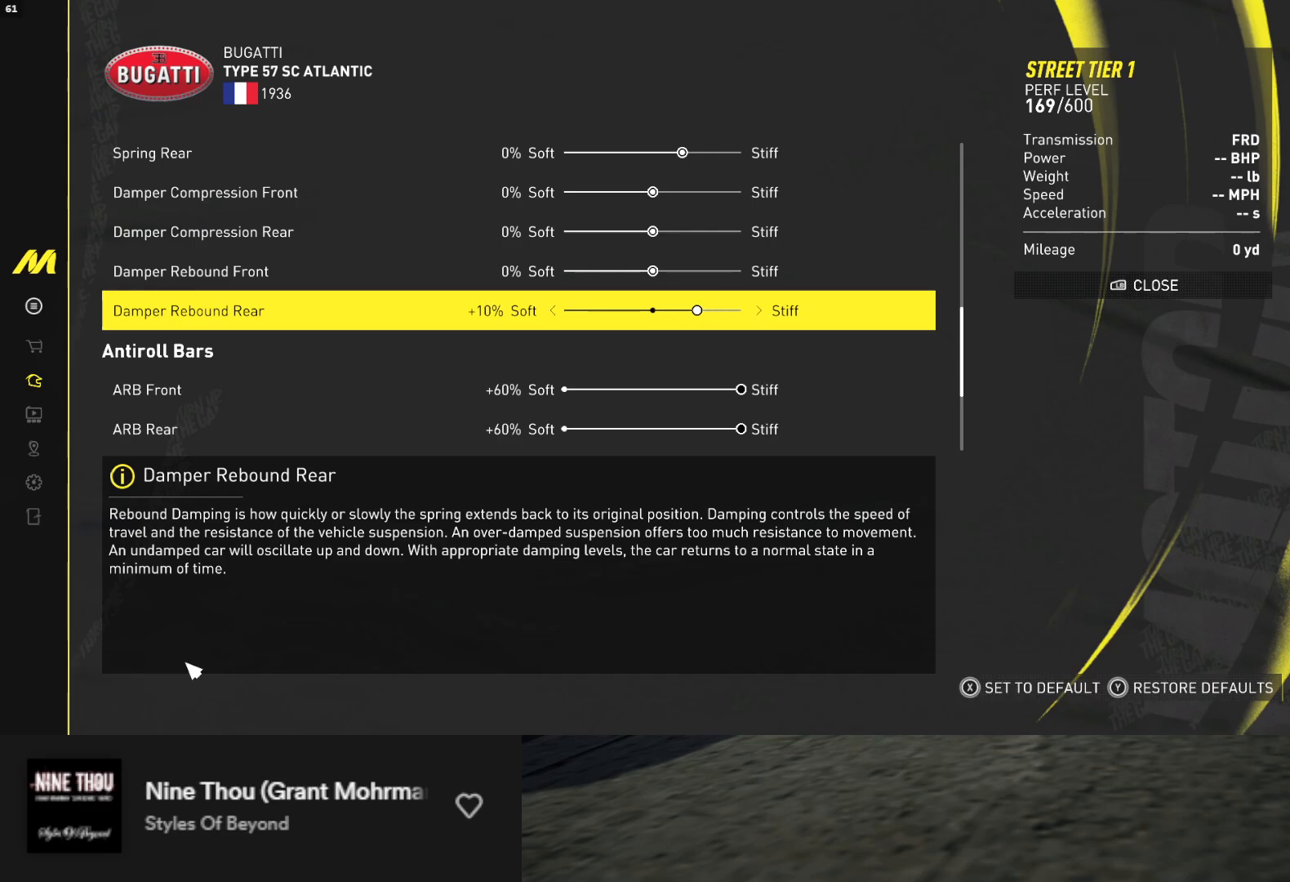
{"buttons": ["DPAD_LEFT"], "left_stick": "left", "right_stick": "center", "events": [[167, "DPAD_UP", "down"], [250, "DPAD_UP", "up"], [400, "DPAD_LEFT", "down"], [500, "left_stick", "left"]]}
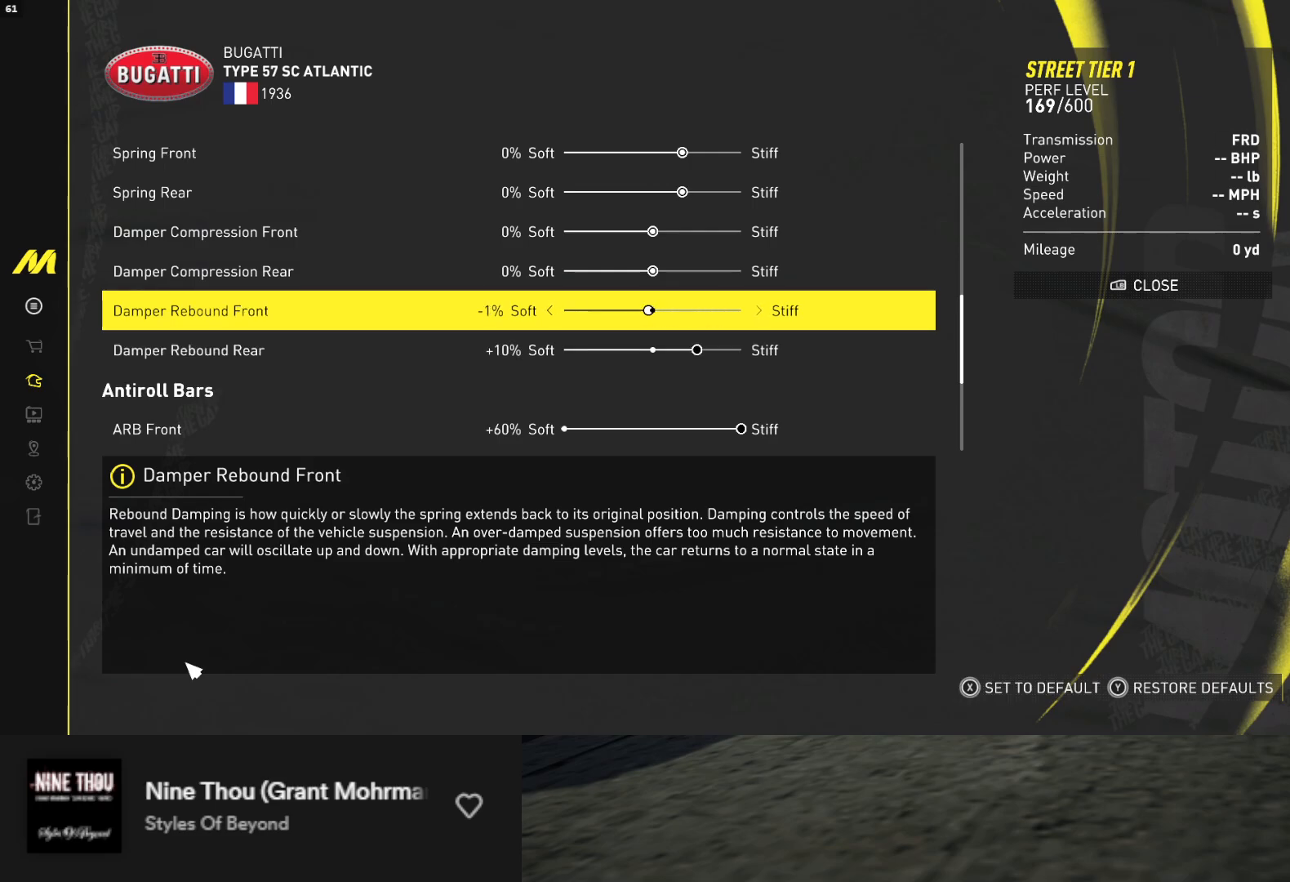
{"buttons": ["DPAD_LEFT"], "left_stick": "left", "right_stick": "center", "events": []}
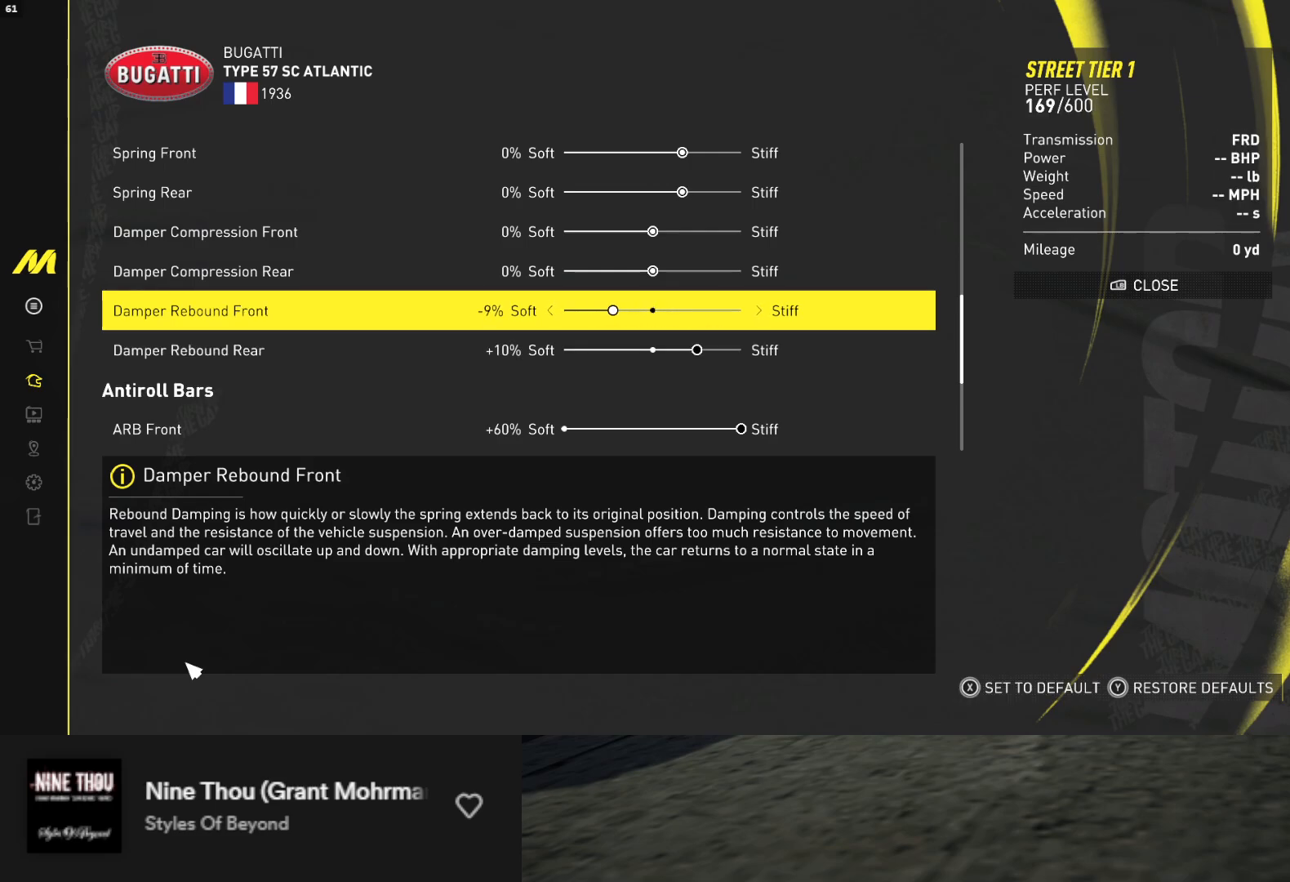
{"buttons": [], "left_stick": "center", "right_stick": "center", "events": [[383, "DPAD_LEFT", "up"], [417, "left_stick", "center"]]}
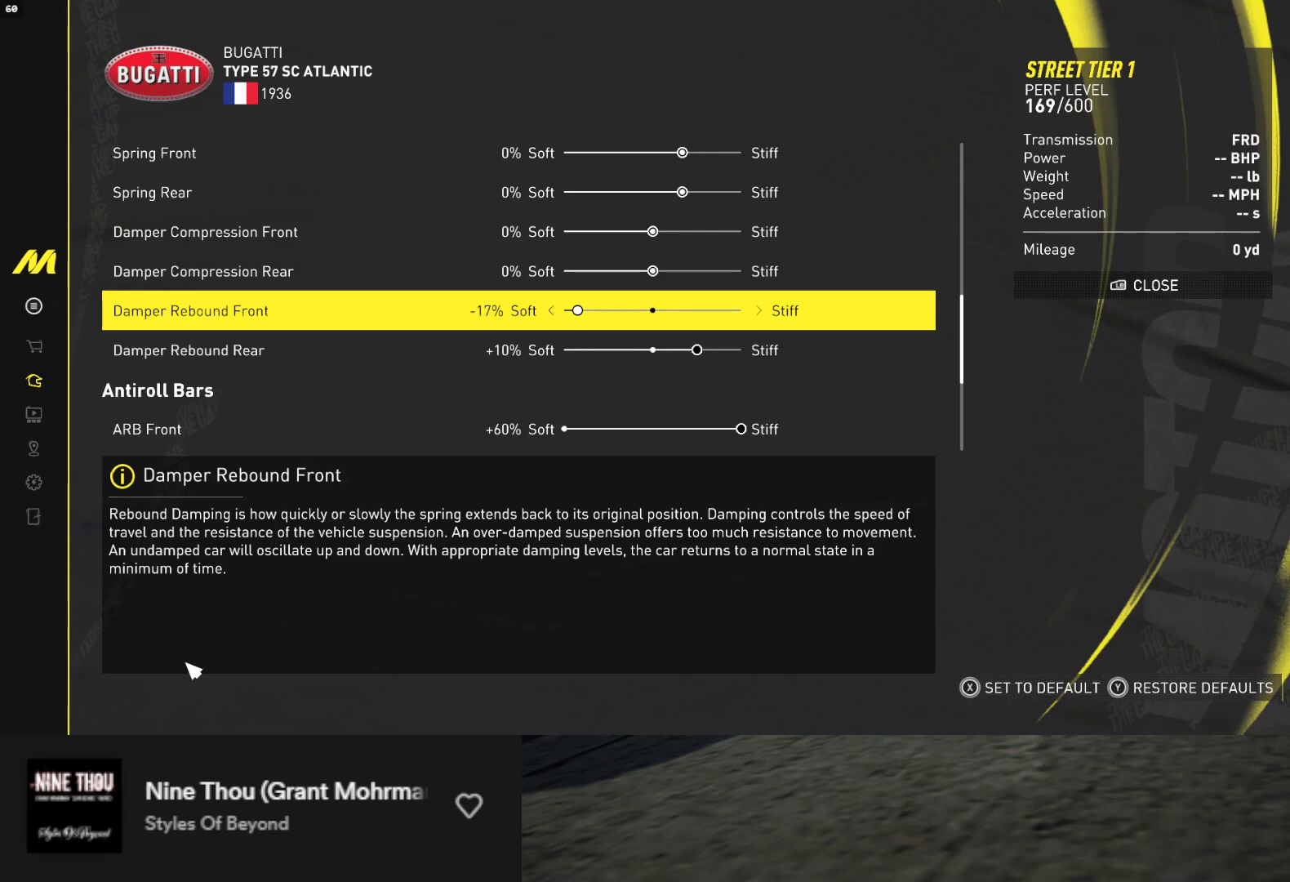
{"buttons": [], "left_stick": "center", "right_stick": "center", "events": [[183, "DPAD_LEFT", "down"], [267, "DPAD_LEFT", "up"], [317, "DPAD_LEFT", "down"], [450, "DPAD_LEFT", "up"]]}
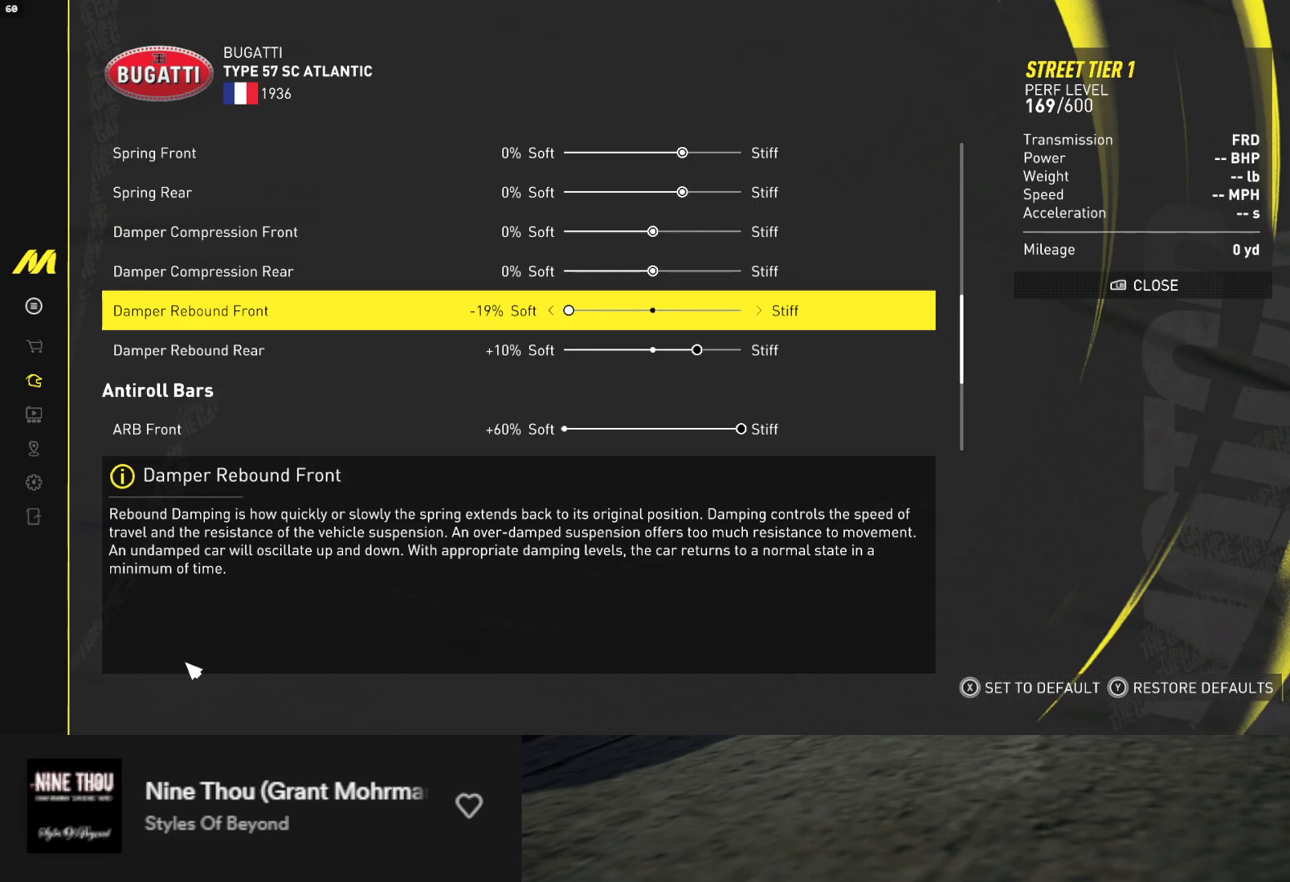
{"buttons": [], "left_stick": "center", "right_stick": "center", "events": []}
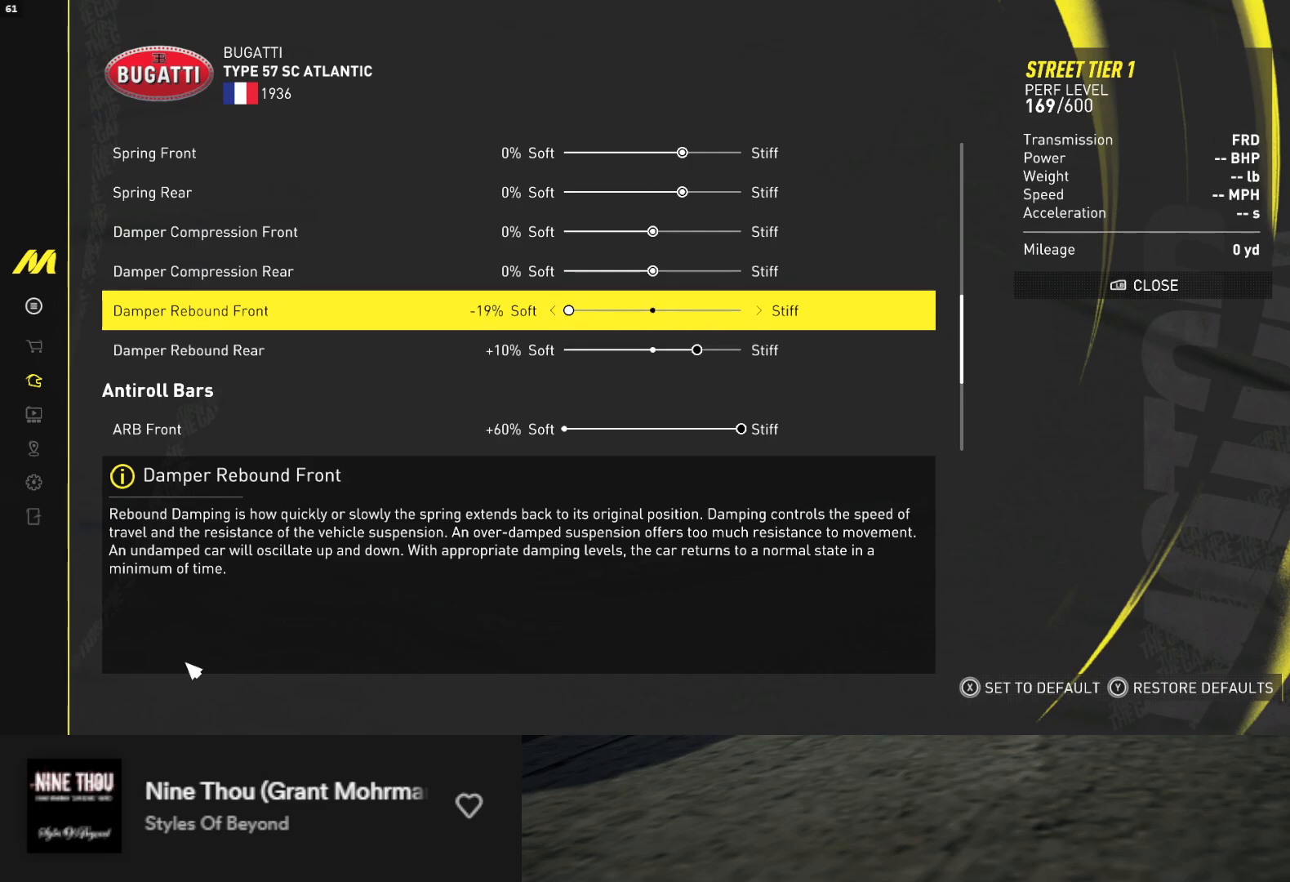
{"buttons": [], "left_stick": "center", "right_stick": "center", "events": [[267, "DPAD_UP", "down"], [400, "DPAD_UP", "up"]]}
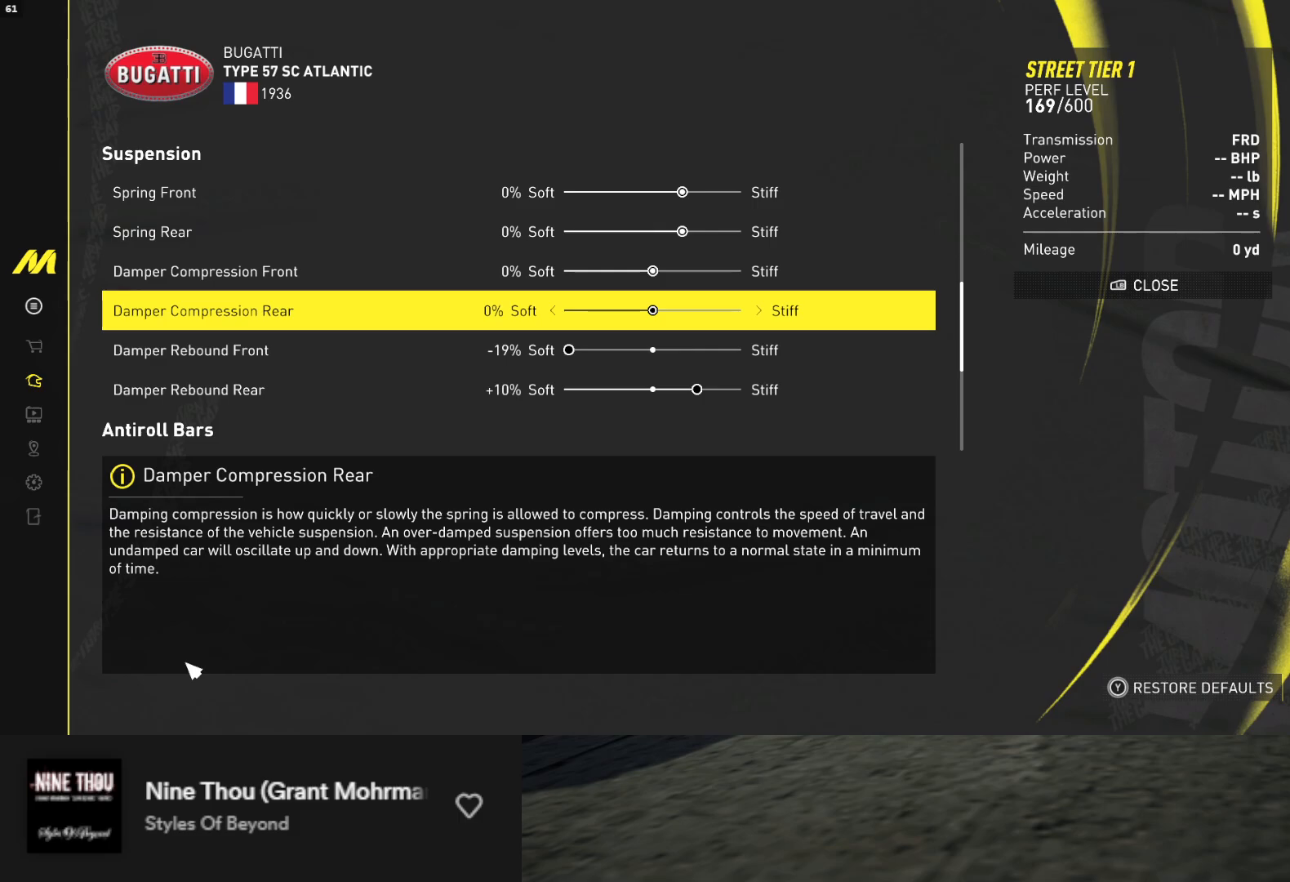
{"buttons": ["DPAD_RIGHT"], "left_stick": "right", "right_stick": "center", "events": [[17, "DPAD_RIGHT", "down"], [183, "left_stick", "right"]]}
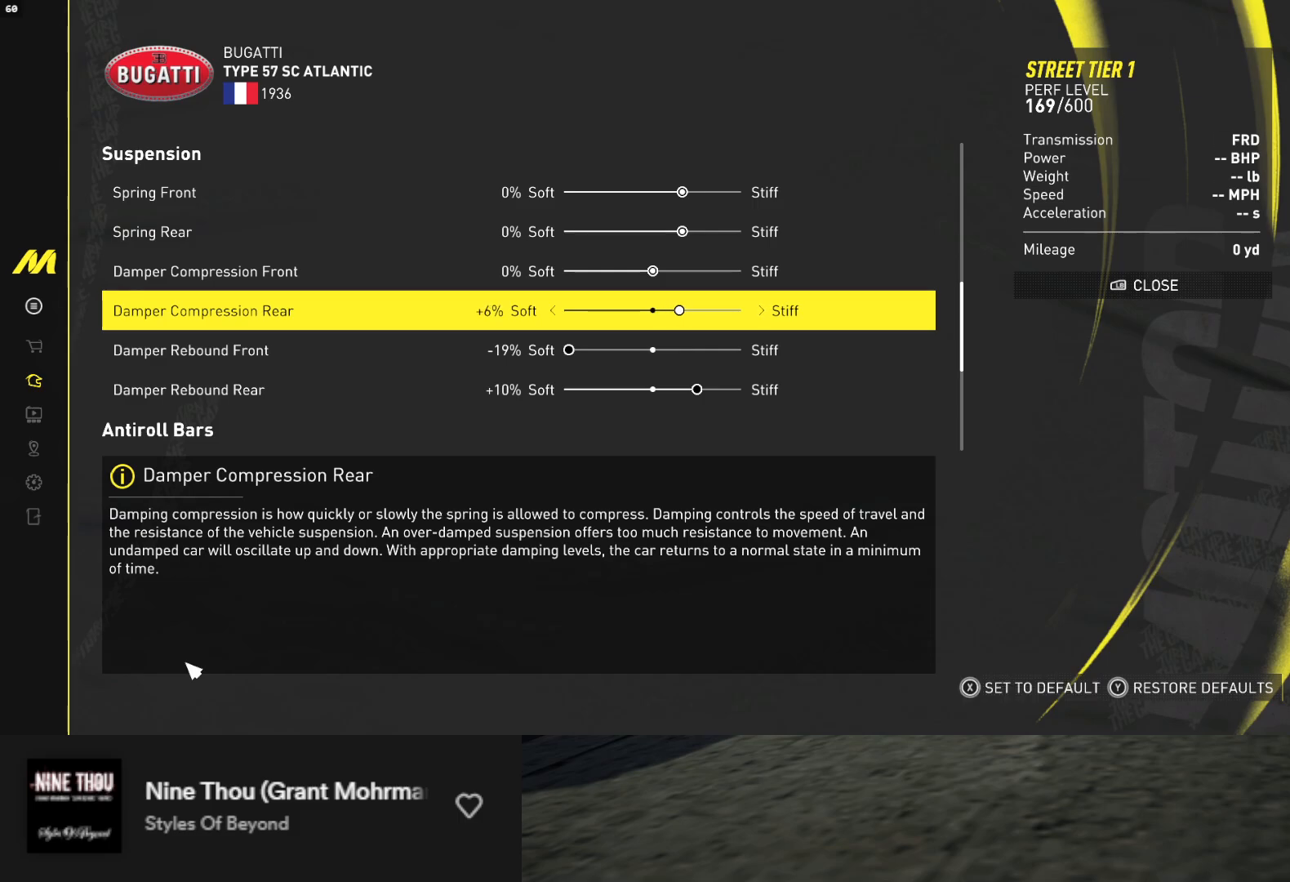
{"buttons": [], "left_stick": "center", "right_stick": "center", "events": [[83, "DPAD_RIGHT", "up"], [83, "left_stick", "center"], [383, "DPAD_RIGHT", "down"], [483, "DPAD_RIGHT", "up"]]}
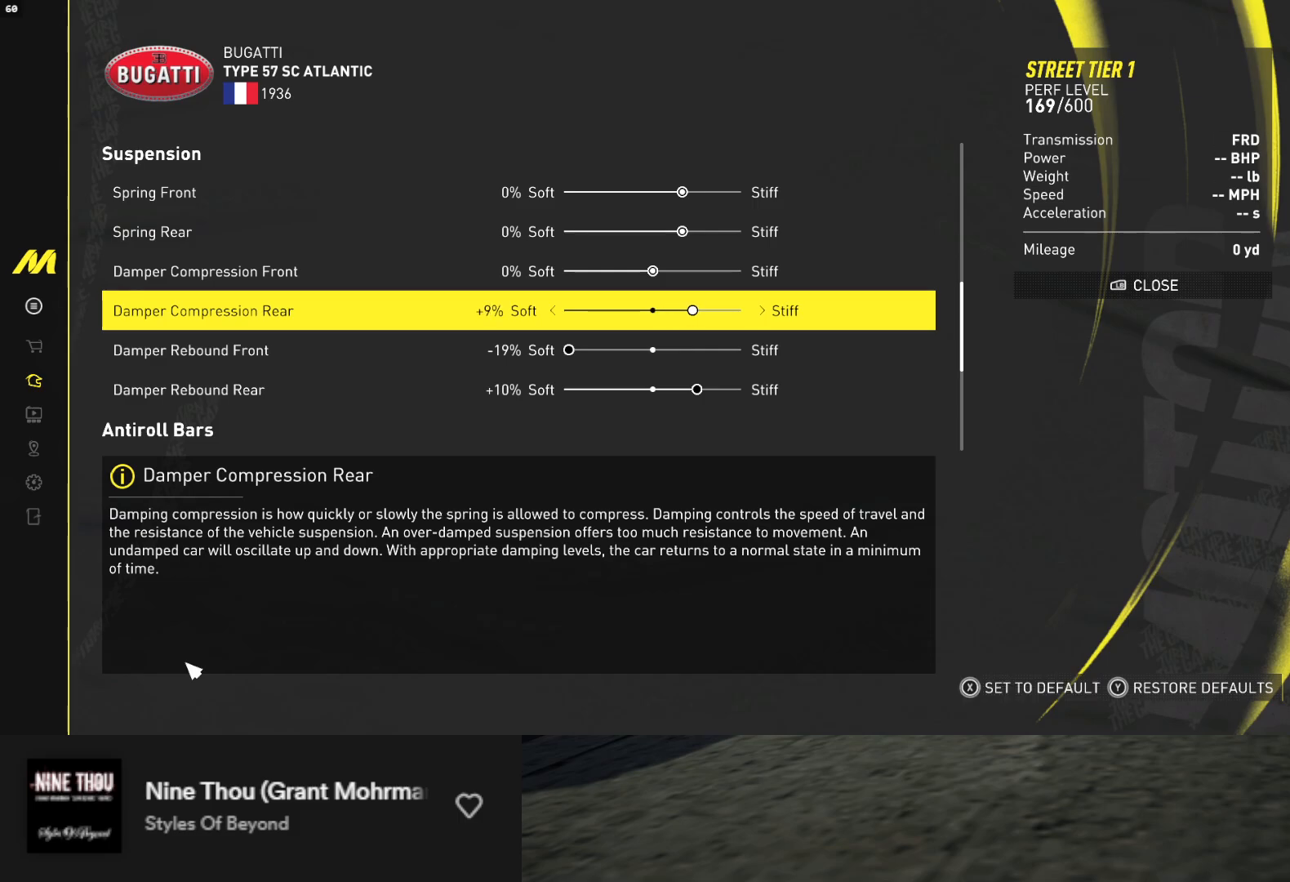
{"buttons": [], "left_stick": "center", "right_stick": "center", "events": []}
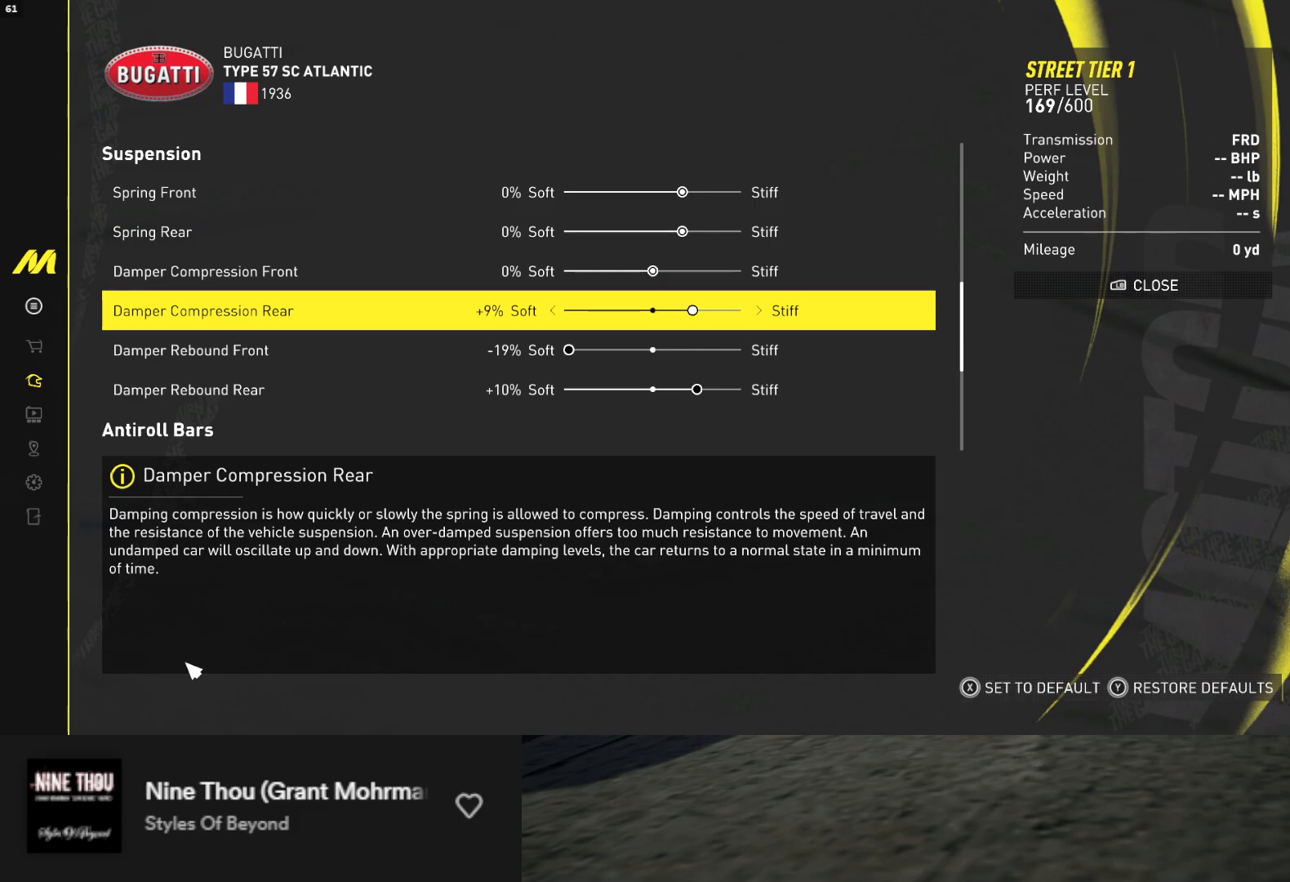
{"buttons": ["DPAD_LEFT"], "left_stick": "center", "right_stick": "center", "events": [[283, "DPAD_UP", "down"], [367, "DPAD_UP", "up"], [483, "DPAD_LEFT", "down"]]}
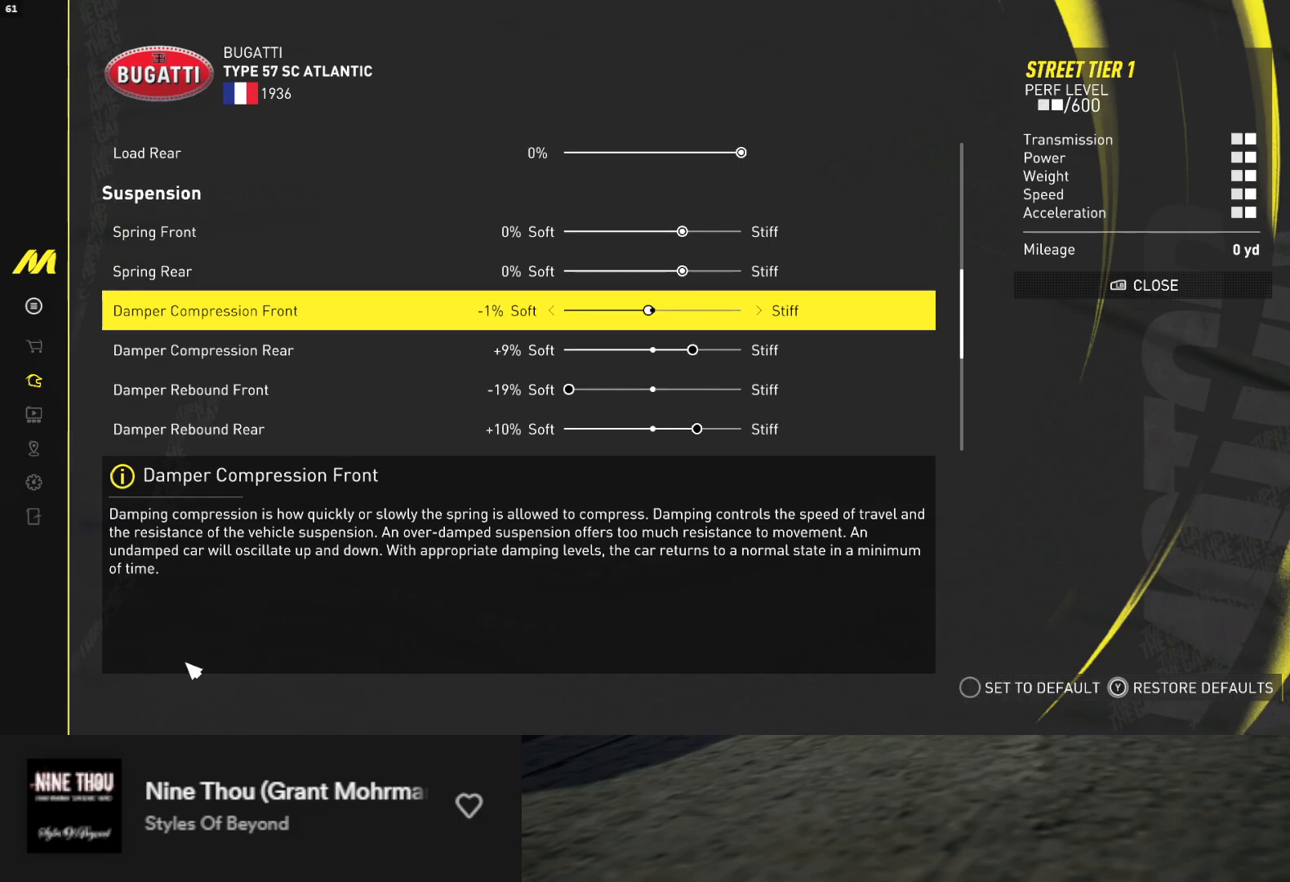
{"buttons": ["DPAD_LEFT"], "left_stick": "left", "right_stick": "center", "events": [[167, "left_stick", "left"]]}
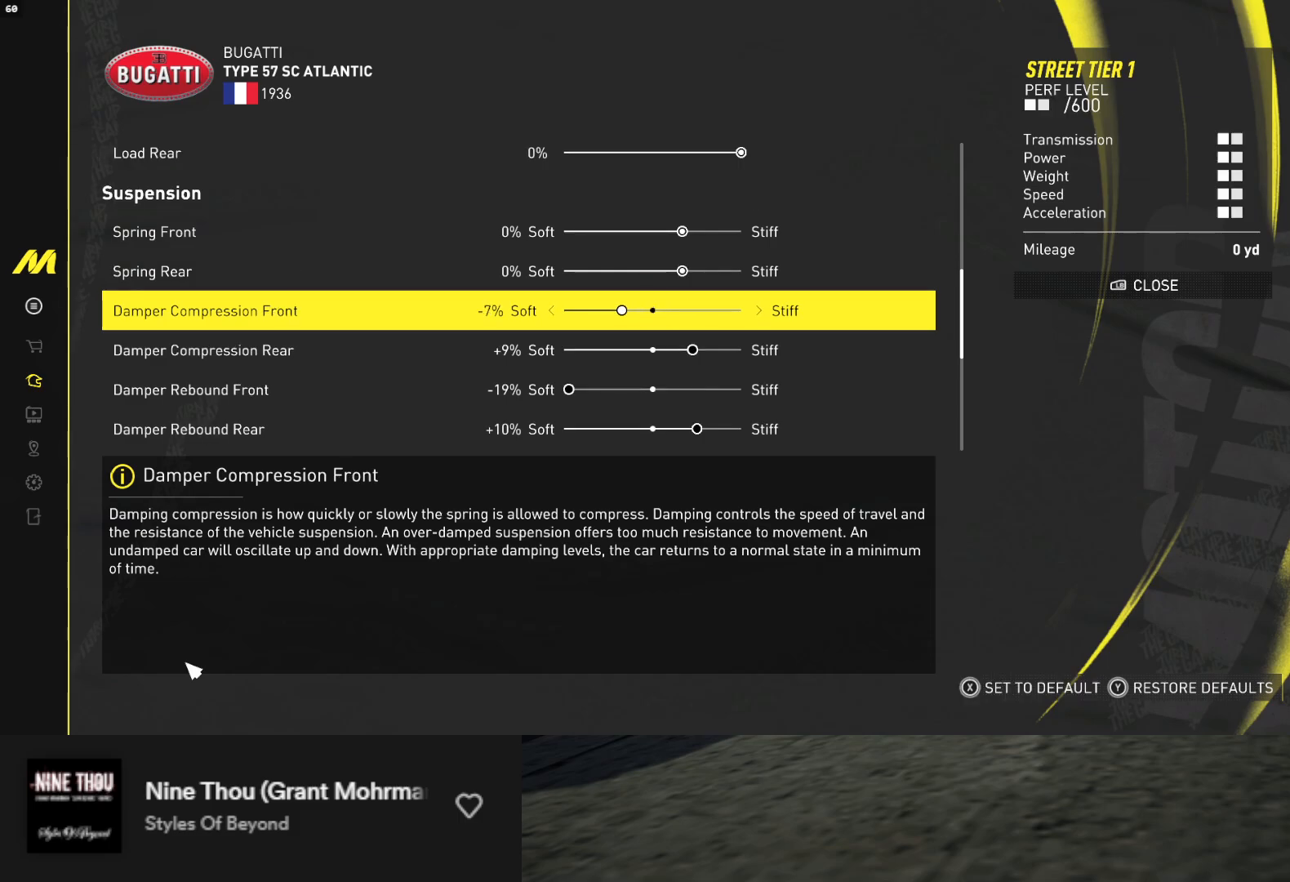
{"buttons": ["DPAD_LEFT"], "left_stick": "left", "right_stick": "center", "events": []}
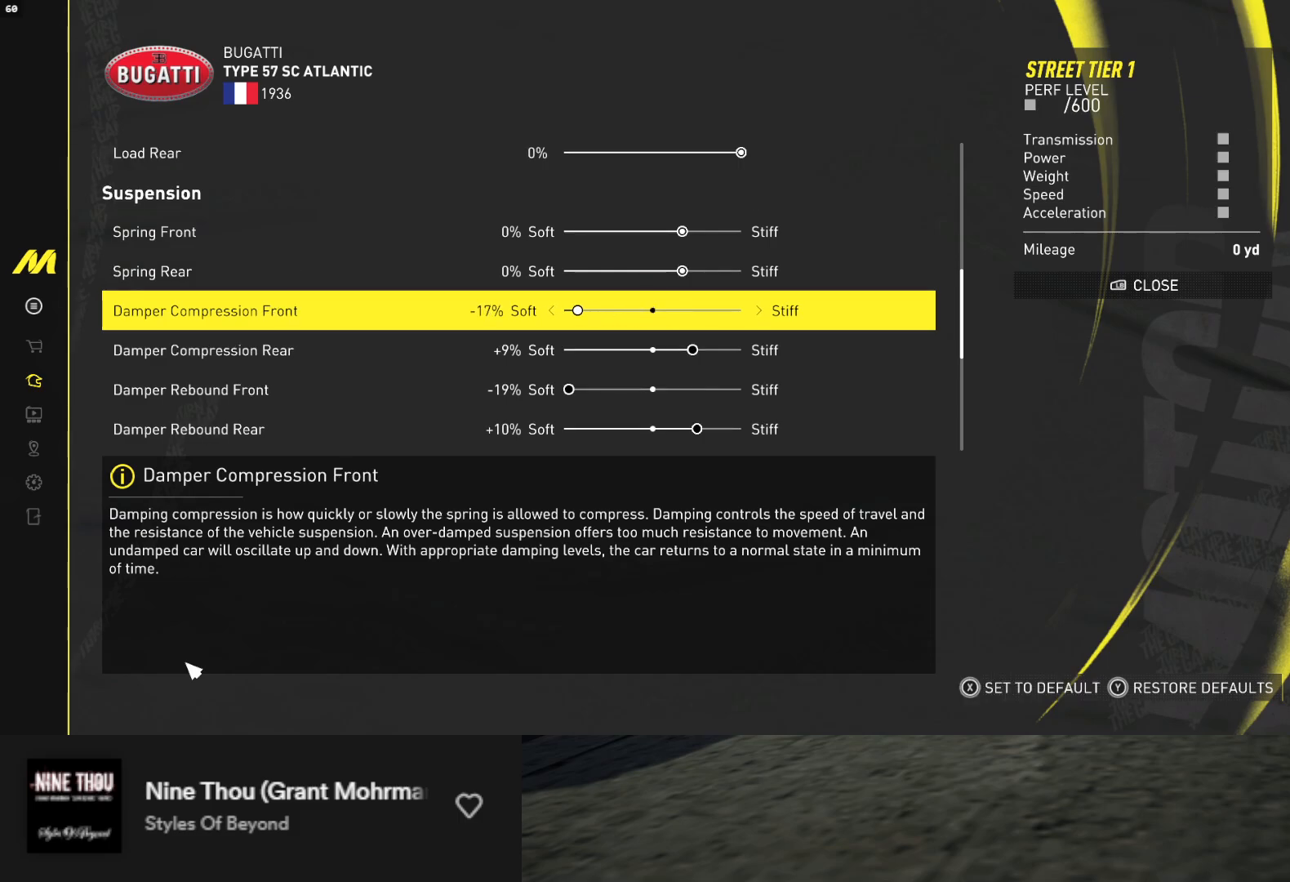
{"buttons": ["DPAD_LEFT"], "left_stick": "left", "right_stick": "center", "events": []}
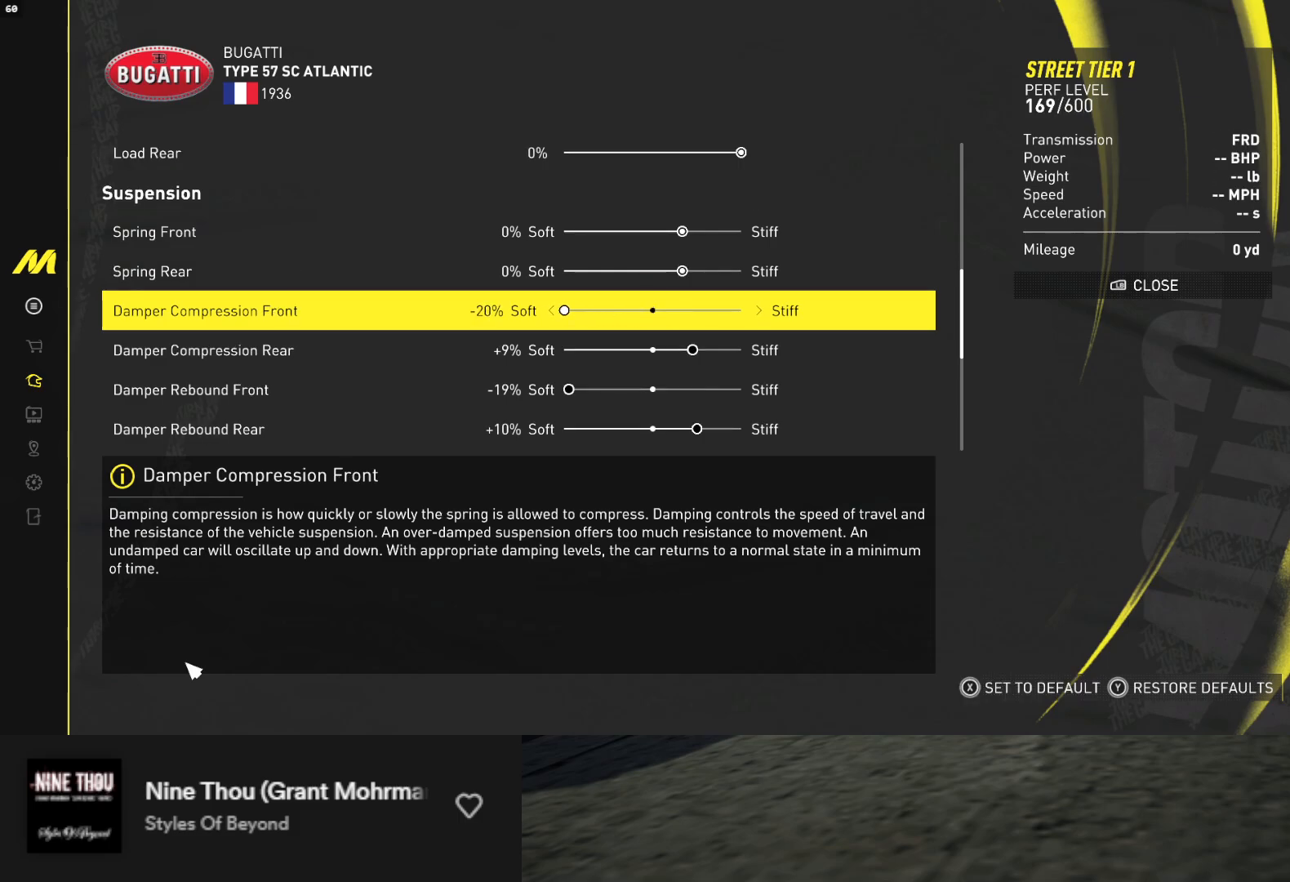
{"buttons": [], "left_stick": "center", "right_stick": "center", "events": [[33, "DPAD_LEFT", "up"], [33, "left_stick", "center"], [300, "DPAD_UP", "down"], [433, "DPAD_UP", "up"]]}
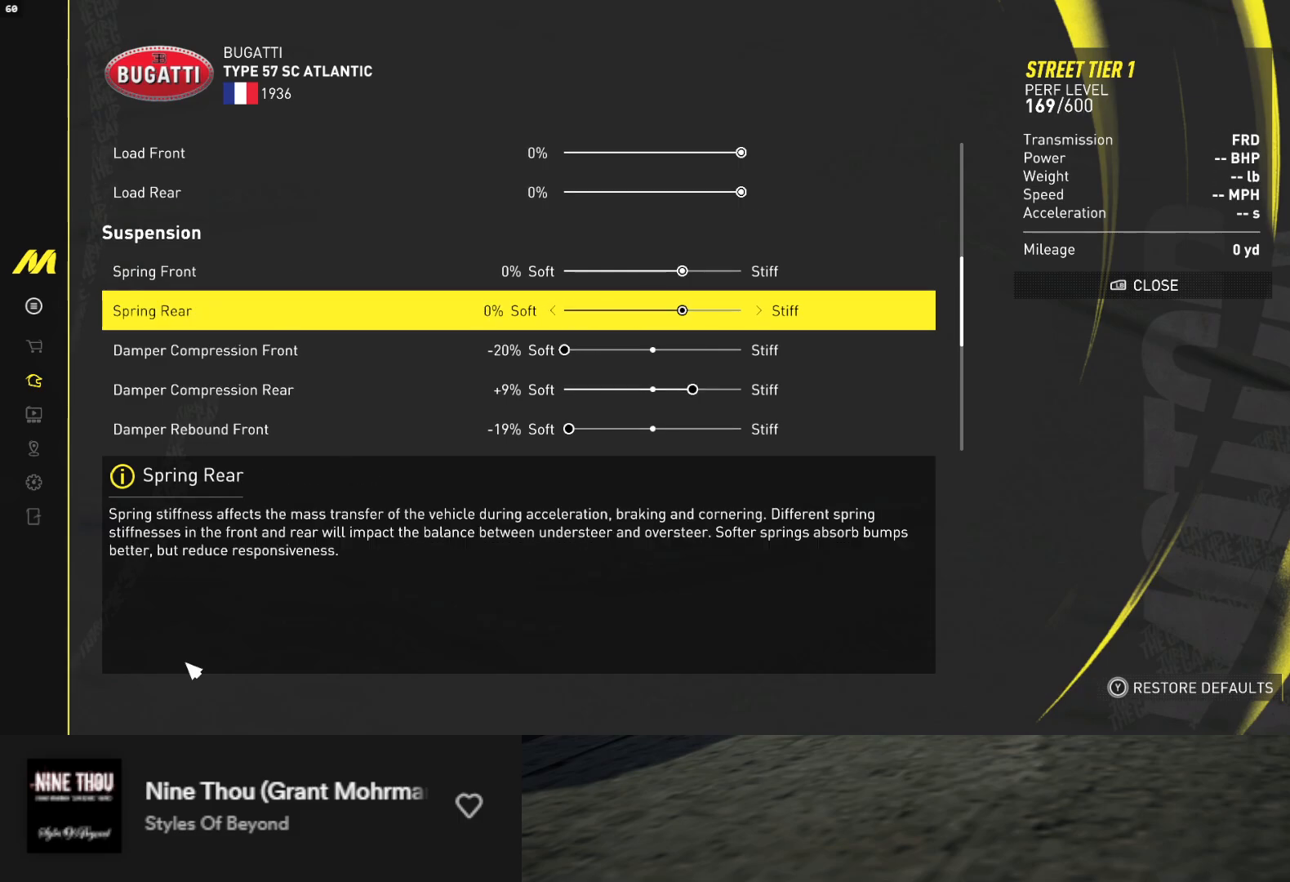
{"buttons": ["DPAD_LEFT"], "left_stick": "center", "right_stick": "center", "events": [[233, "DPAD_UP", "down"], [333, "DPAD_UP", "up"], [483, "DPAD_LEFT", "down"]]}
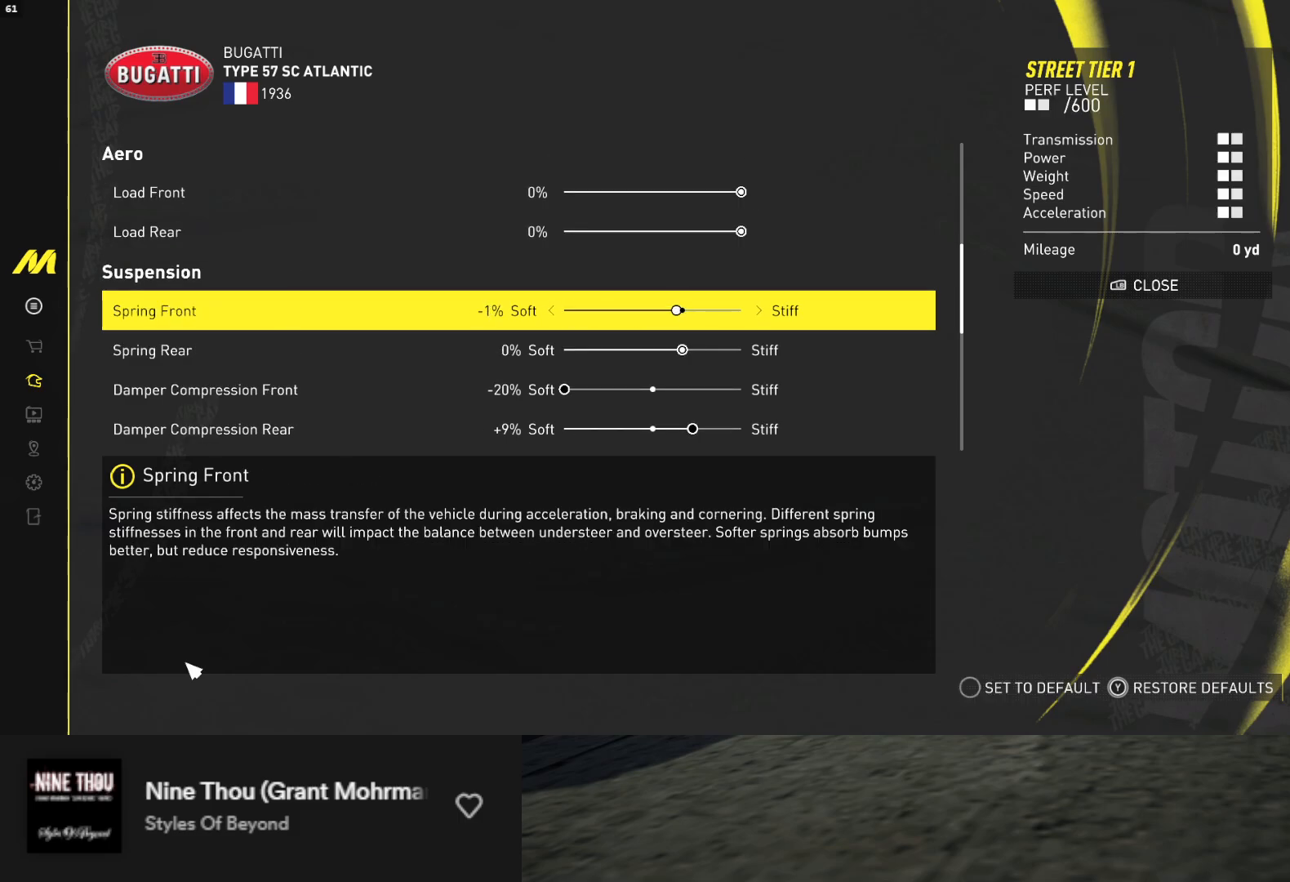
{"buttons": ["DPAD_LEFT"], "left_stick": "left", "right_stick": "center", "events": [[150, "left_stick", "left"]]}
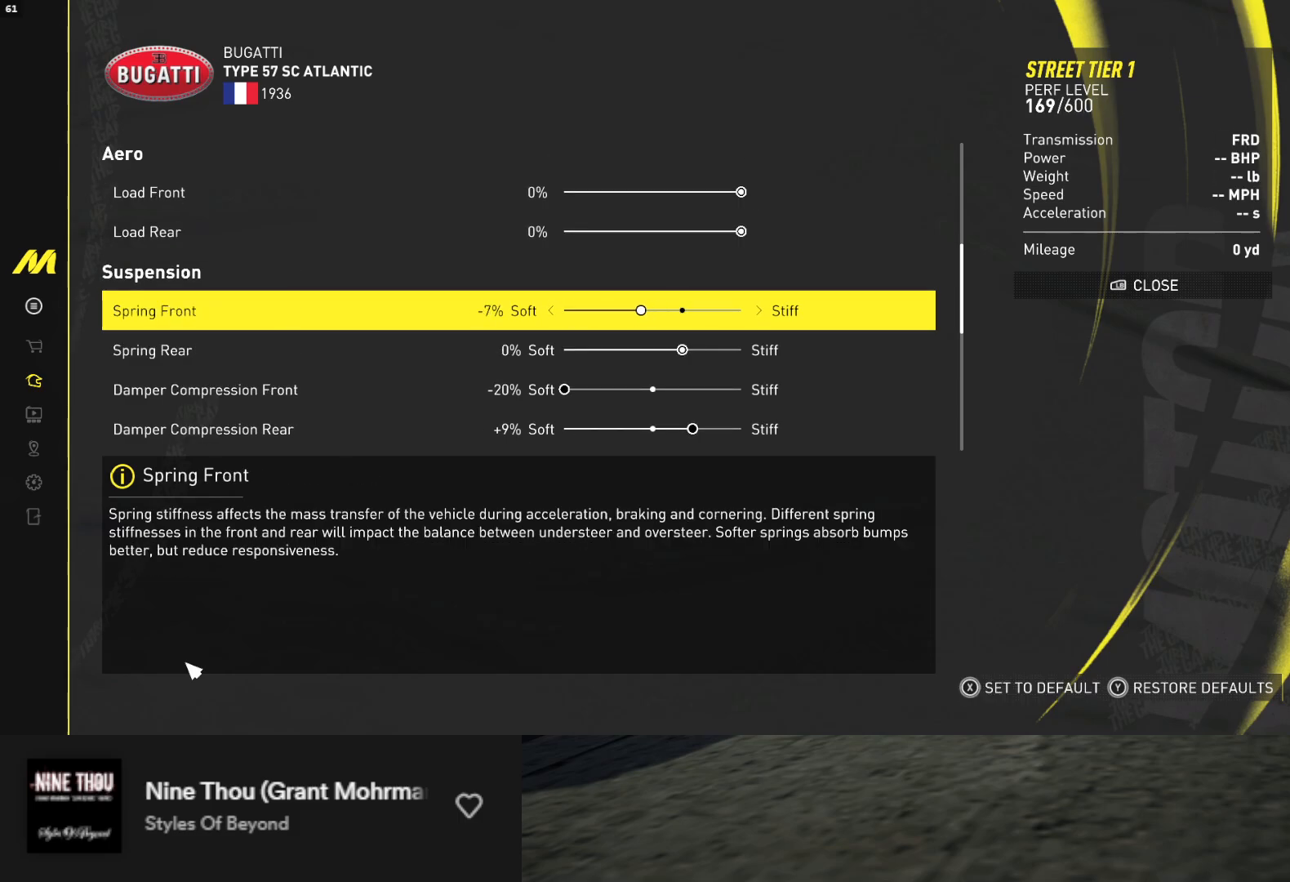
{"buttons": ["DPAD_LEFT"], "left_stick": "left", "right_stick": "center", "events": []}